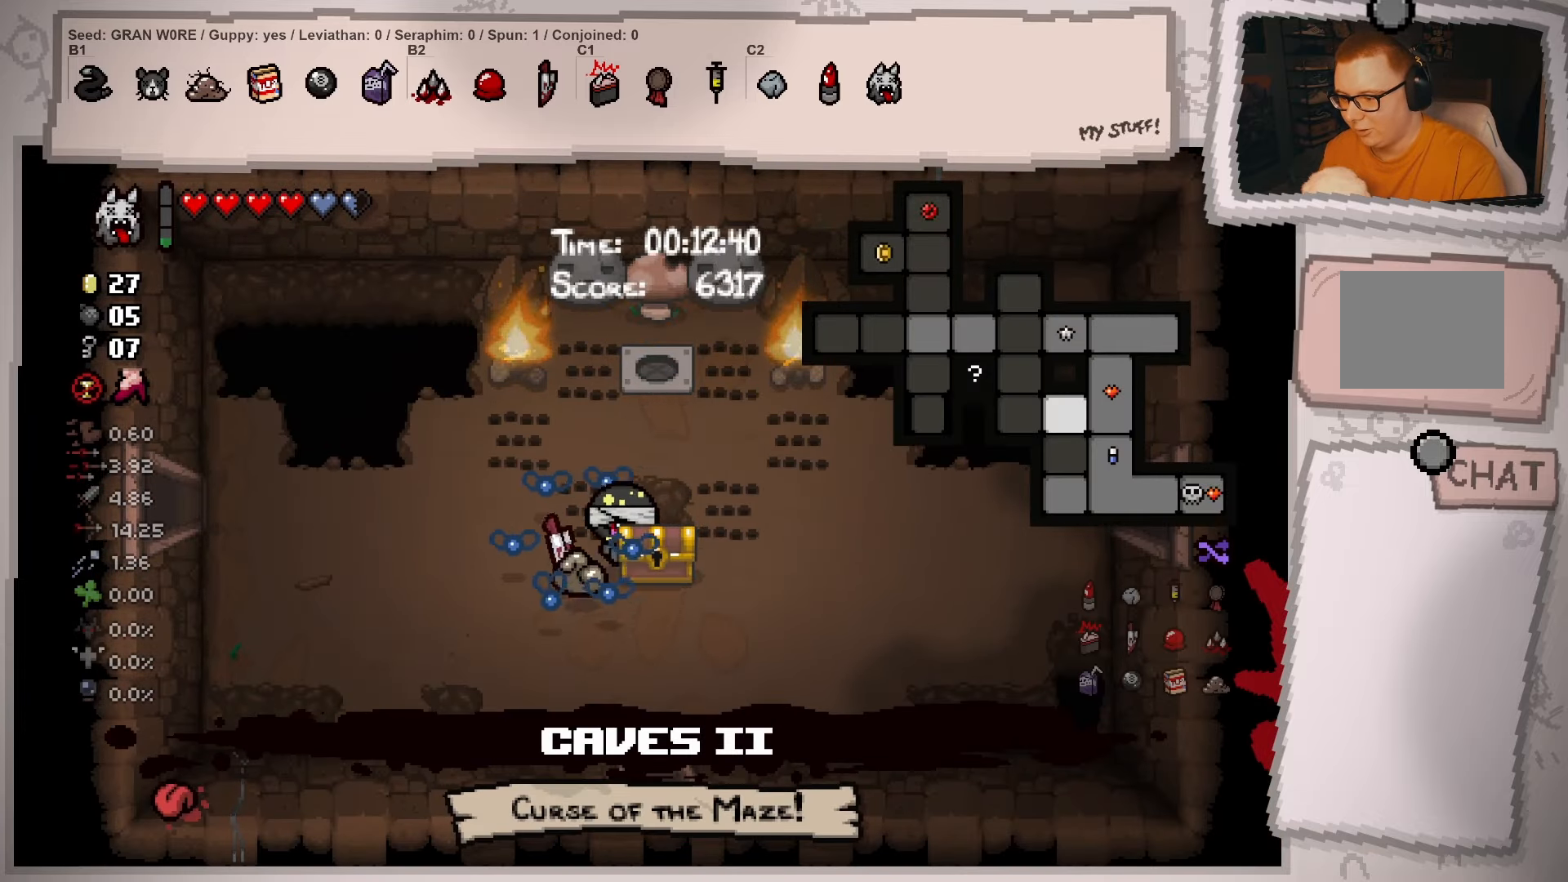
Gameplay with a controller (Xbox layout); each line is a JSON object with the inputs held at the frame after it. "events" lists button and stick changes between this image and that frame as [ms after this image, input, new state], when the widget could be followed in between. Not read: L3 R3.
{"buttons": ["L2"], "left_stick": "center", "right_stick": "center", "events": [[83, "left_stick", "down-left"], [150, "left_stick", "left"], [450, "left_stick", "center"]]}
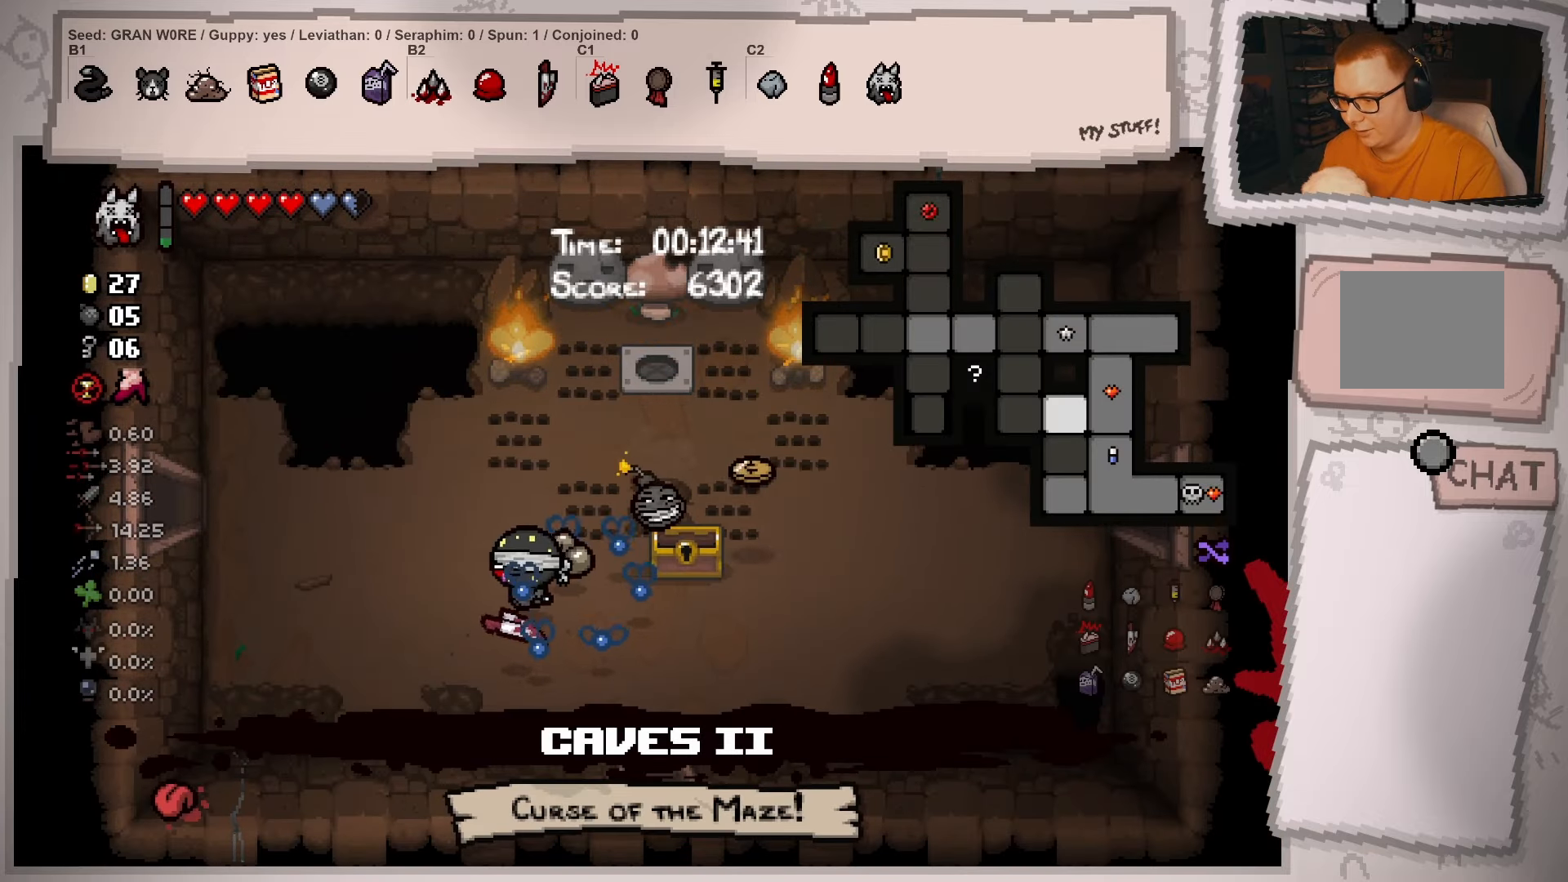
{"buttons": ["L2"], "left_stick": "down-right", "right_stick": "center", "events": [[116, "left_stick", "right"], [317, "left_stick", "down-right"]]}
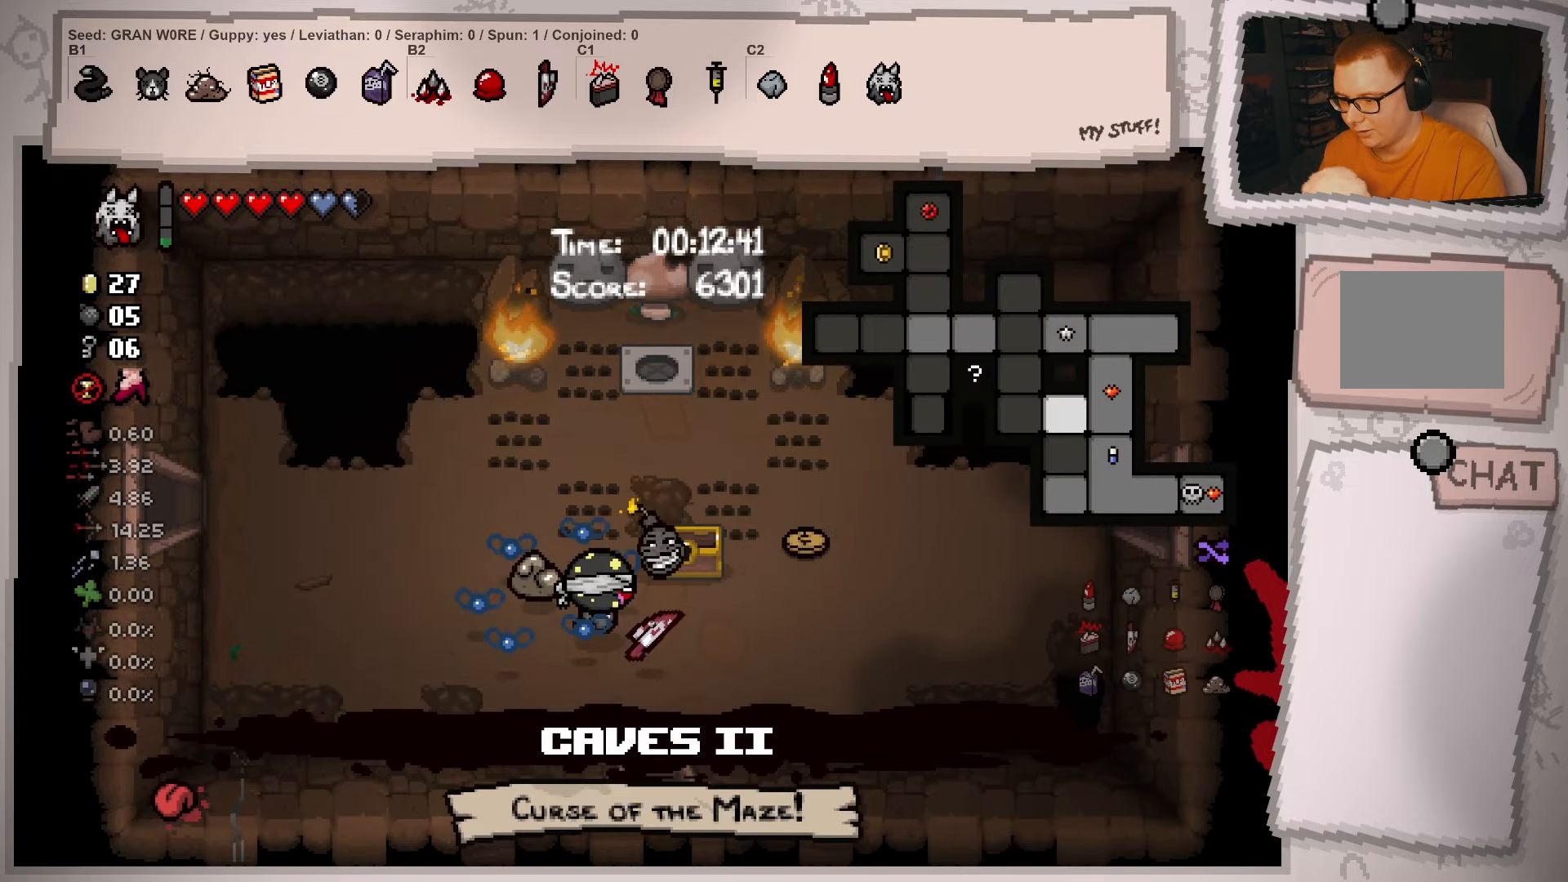
{"buttons": ["L2"], "left_stick": "up-right", "right_stick": "center", "events": [[117, "left_stick", "right"], [434, "left_stick", "up-right"]]}
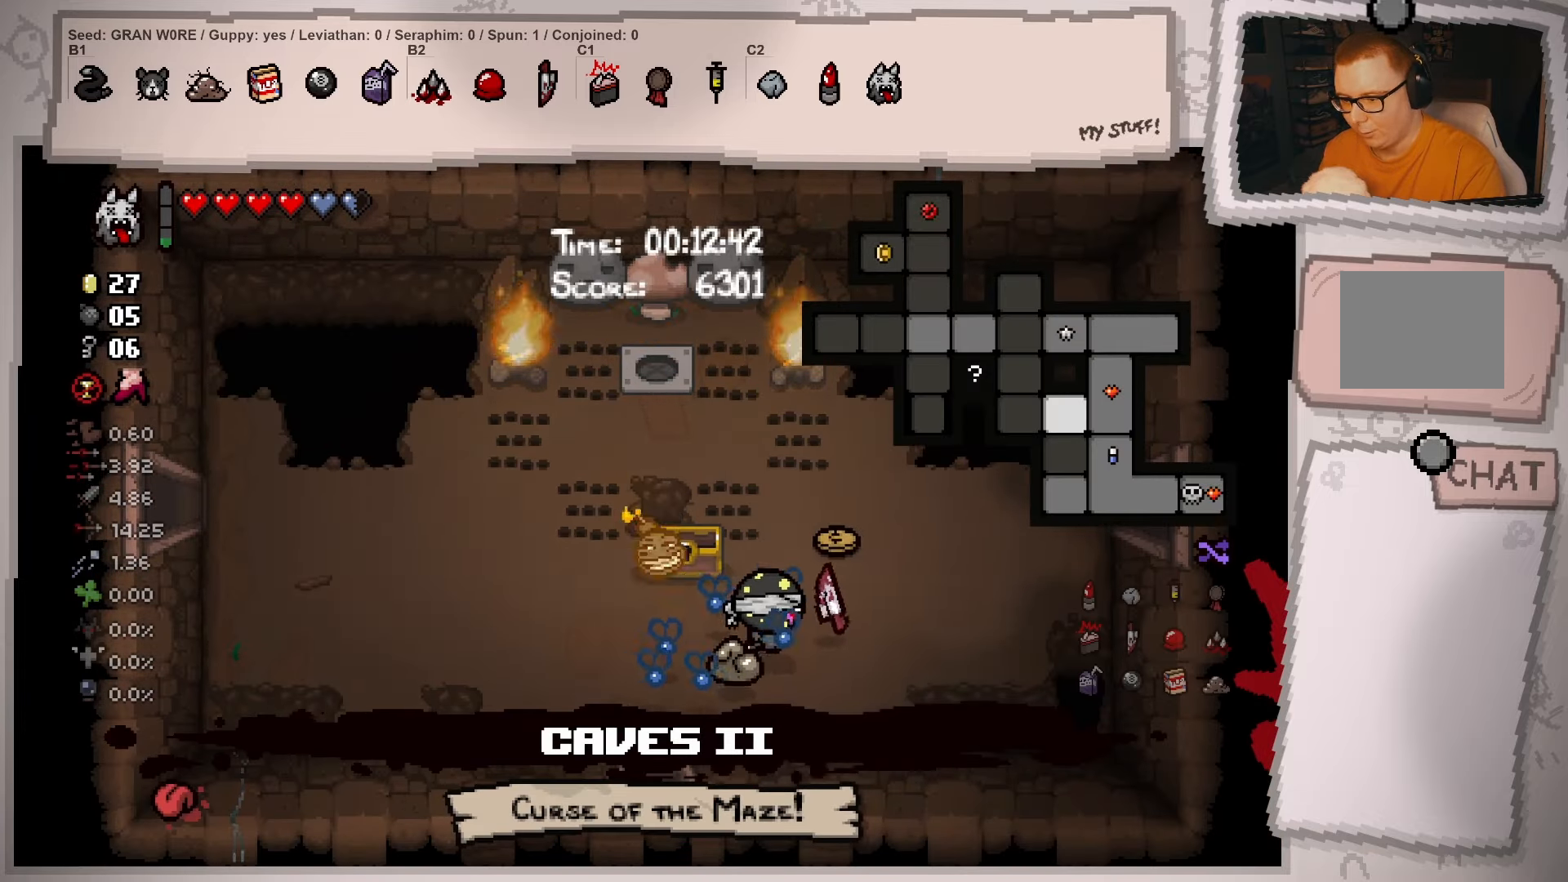
{"buttons": ["L2"], "left_stick": "right", "right_stick": "center", "events": [[383, "left_stick", "right"]]}
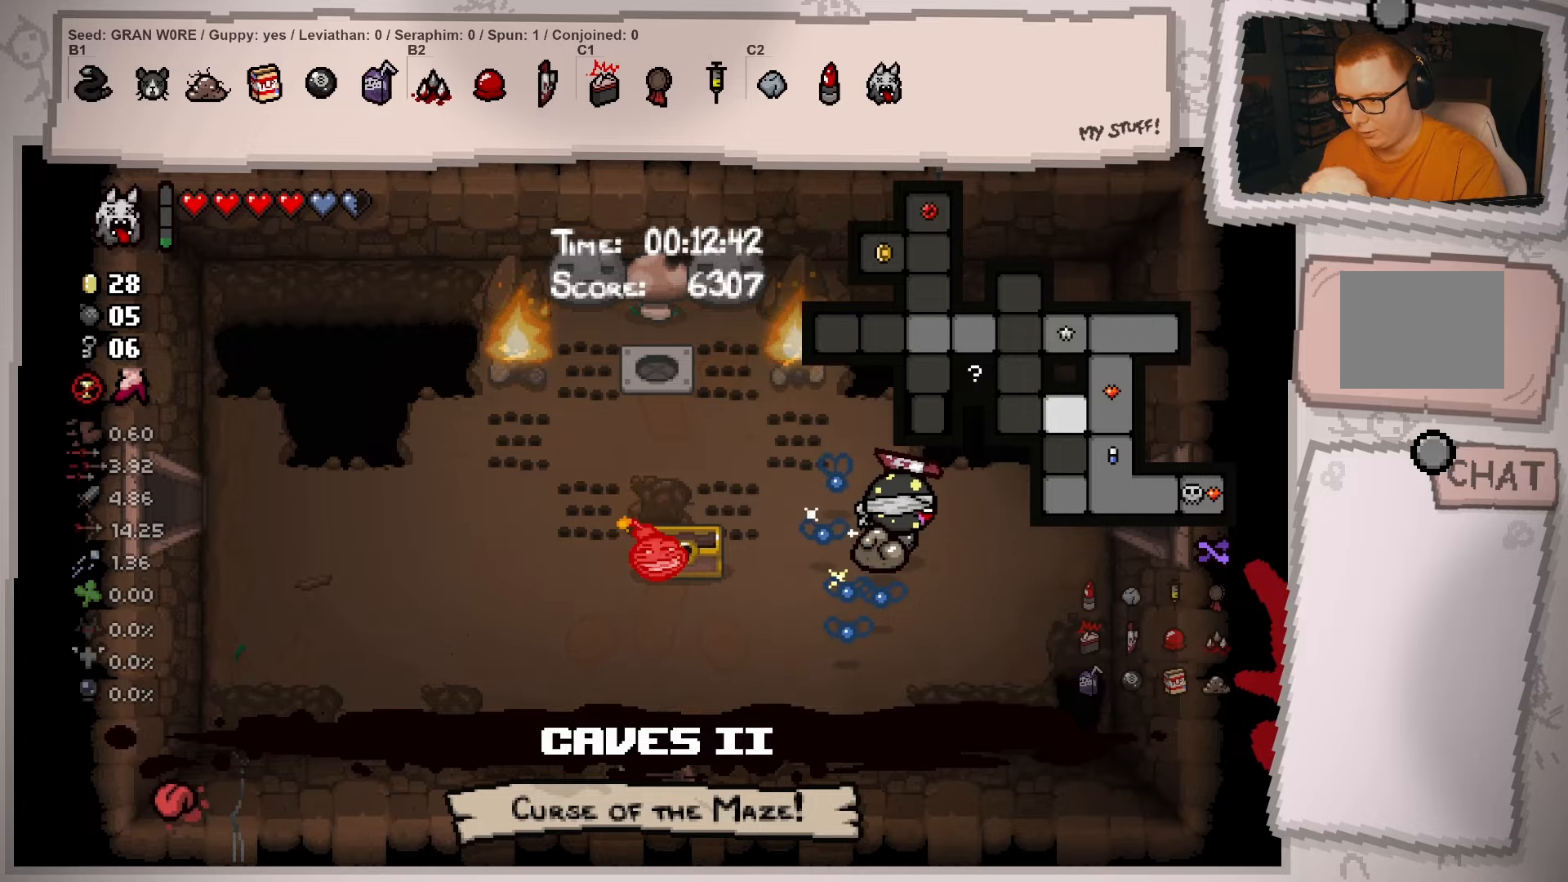
{"buttons": ["L2"], "left_stick": "right", "right_stick": "center", "events": []}
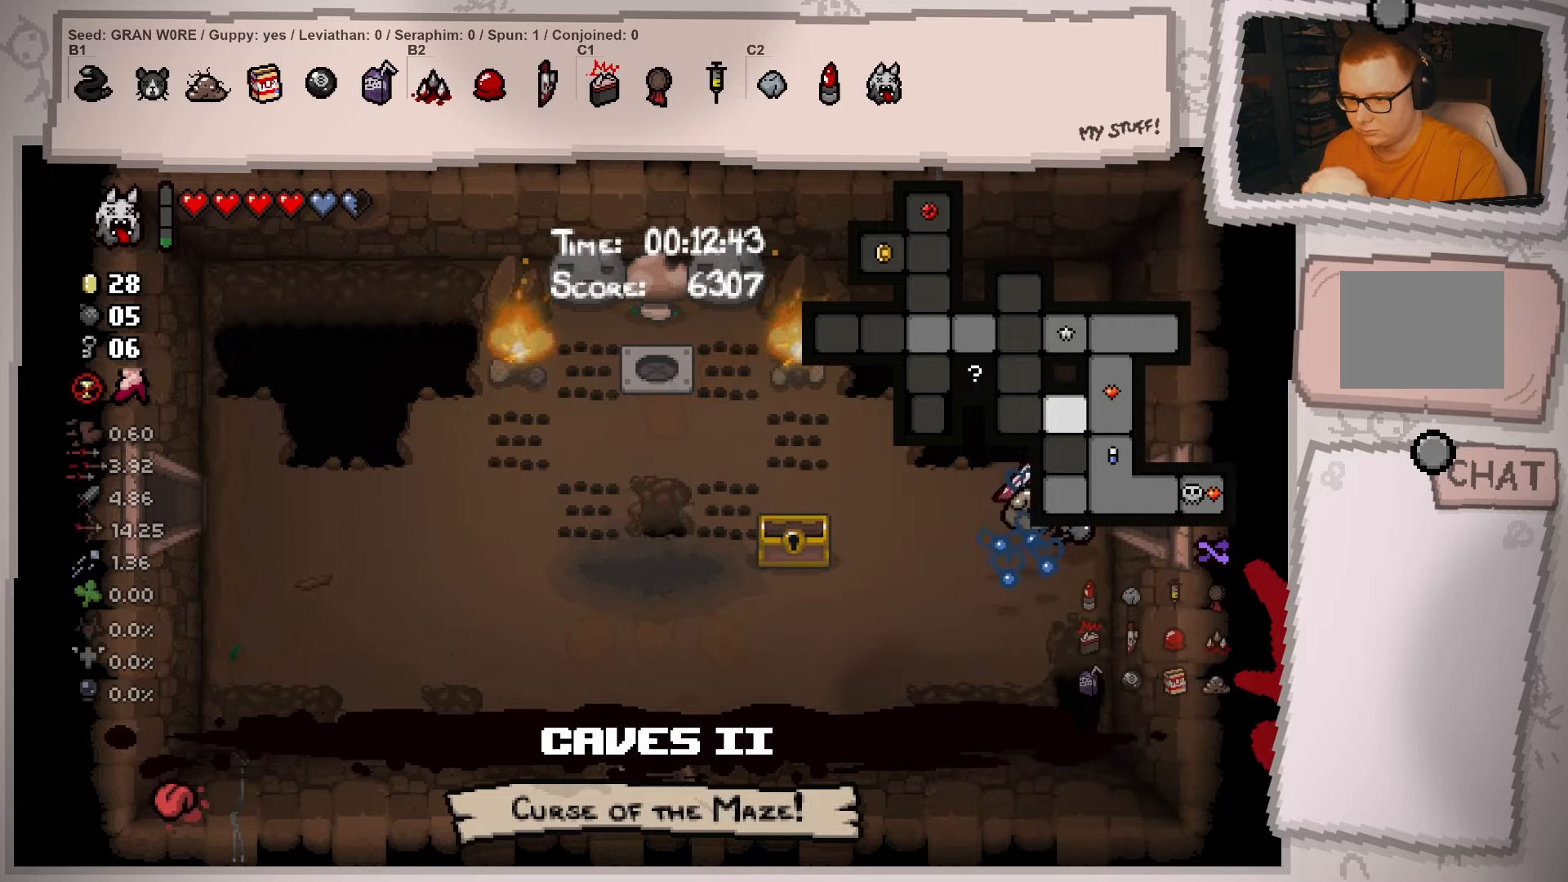
{"buttons": ["L2"], "left_stick": "right", "right_stick": "center", "events": [[350, "left_stick", "center"], [500, "left_stick", "right"]]}
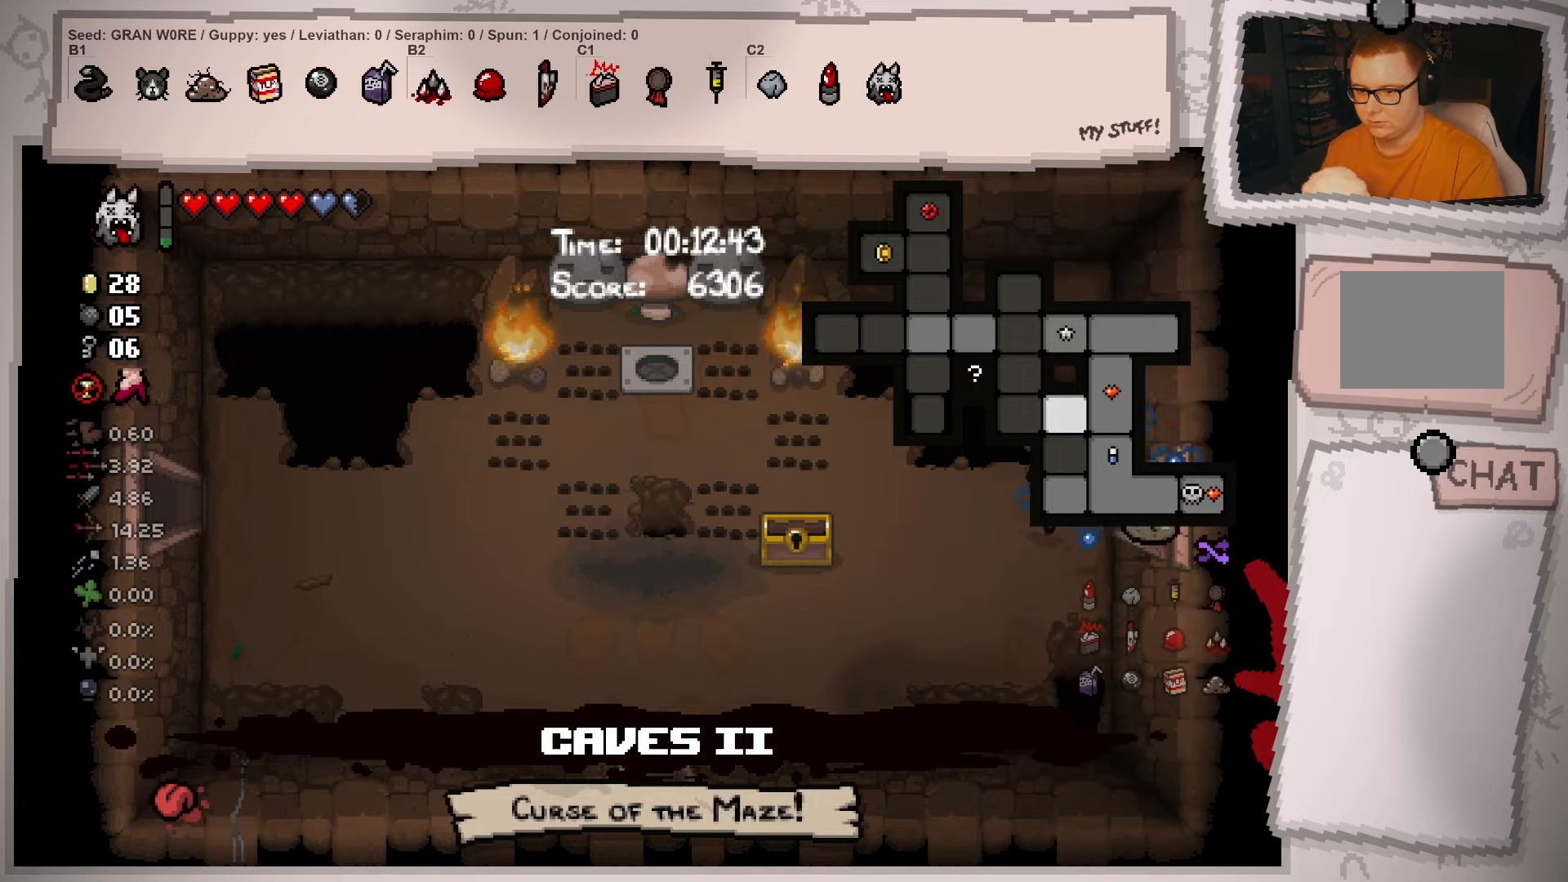
{"buttons": ["L2"], "left_stick": "right", "right_stick": "center", "events": []}
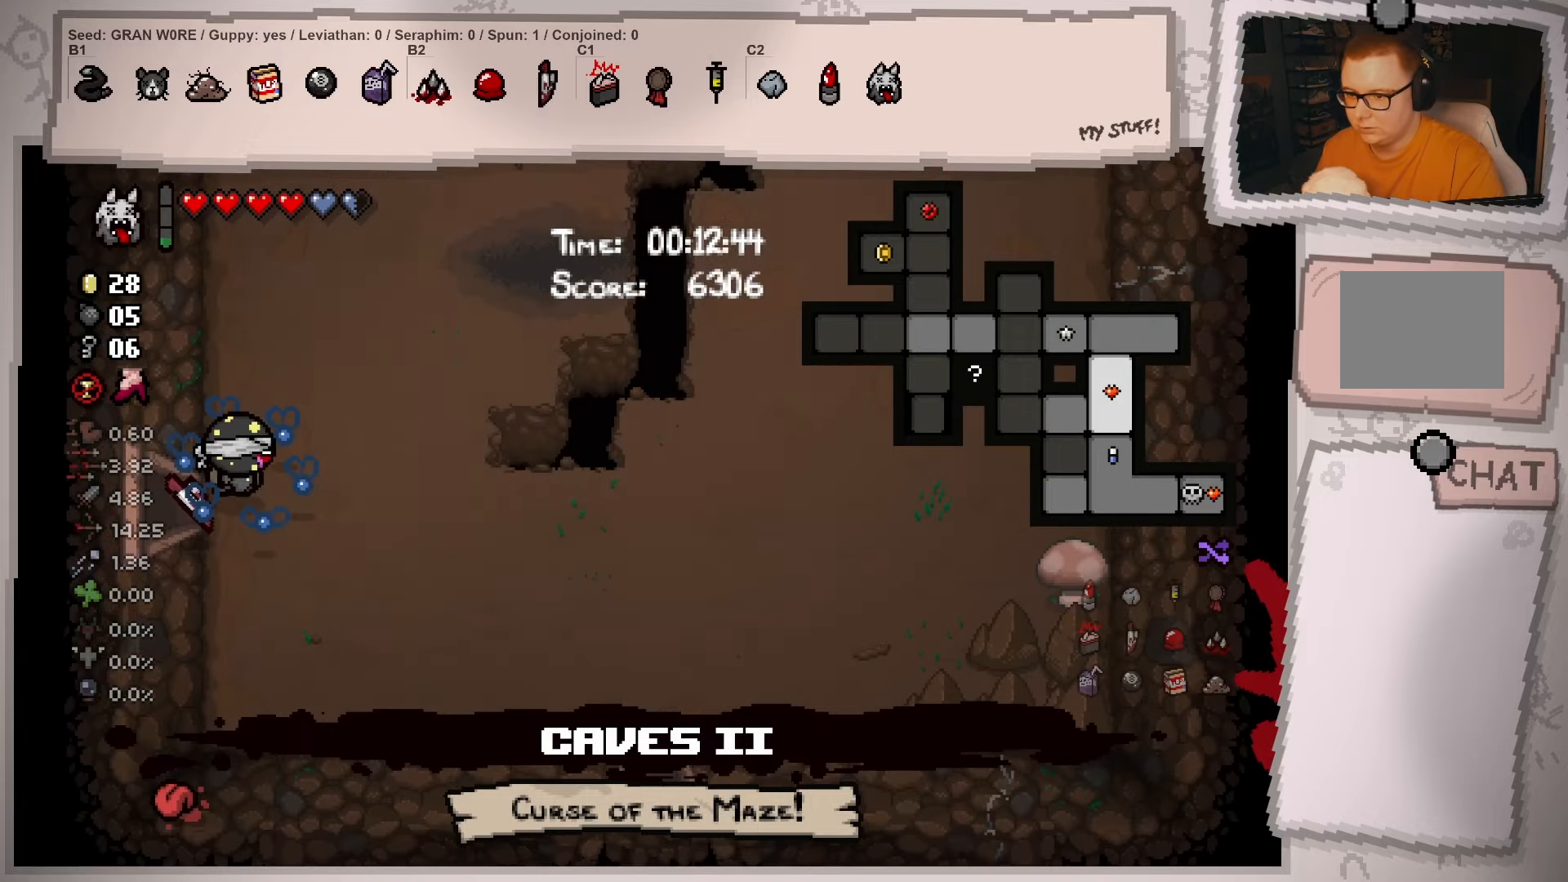
{"buttons": ["L2"], "left_stick": "up-right", "right_stick": "center", "events": [[383, "left_stick", "up-right"]]}
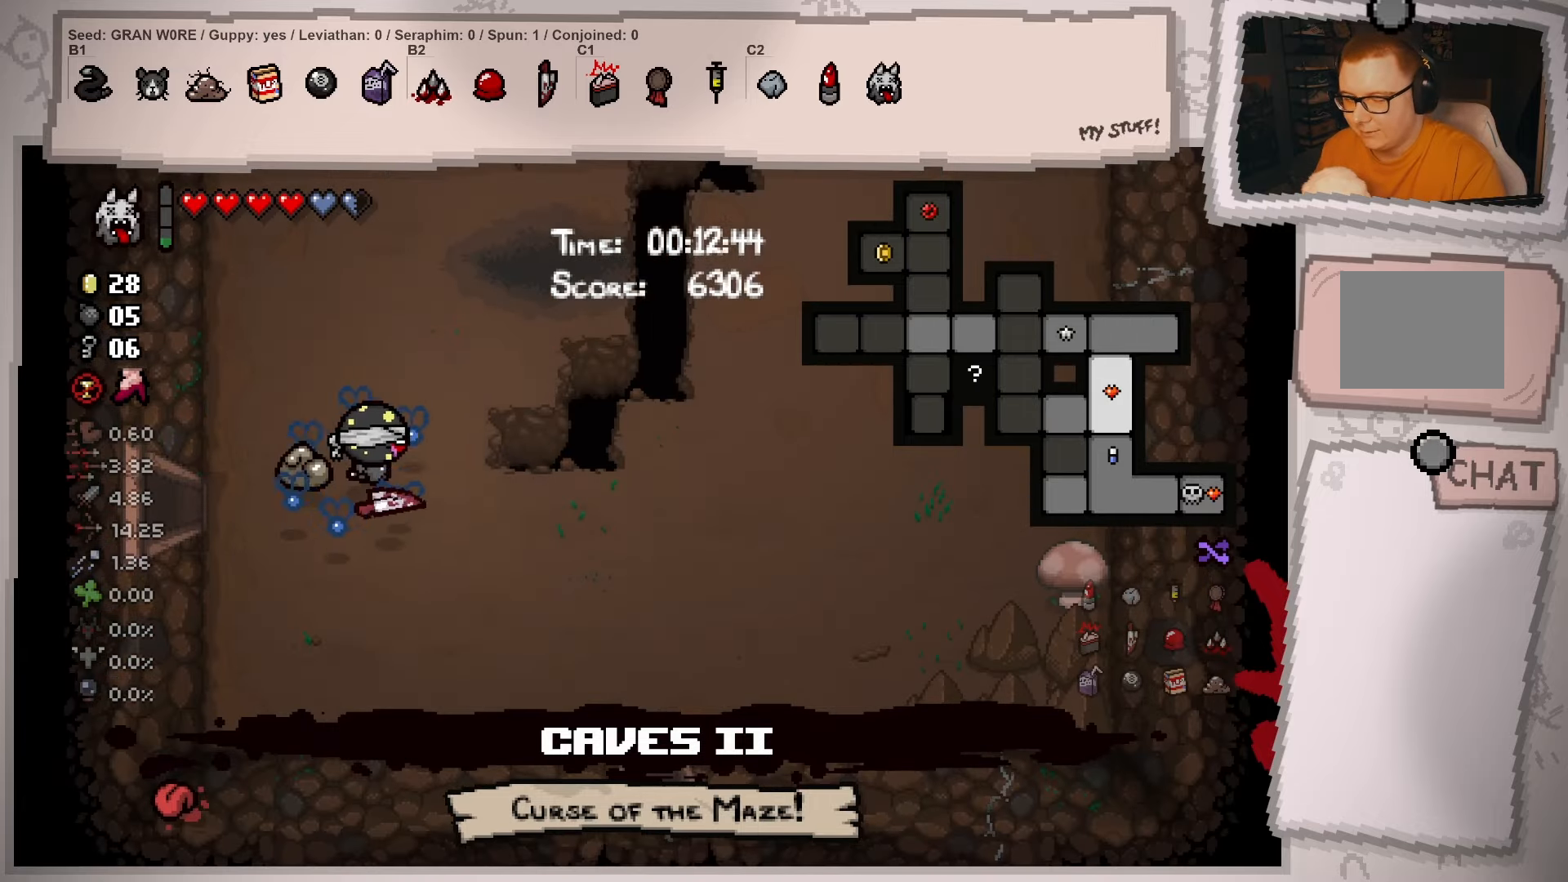
{"buttons": ["L2"], "left_stick": "up-right", "right_stick": "center", "events": []}
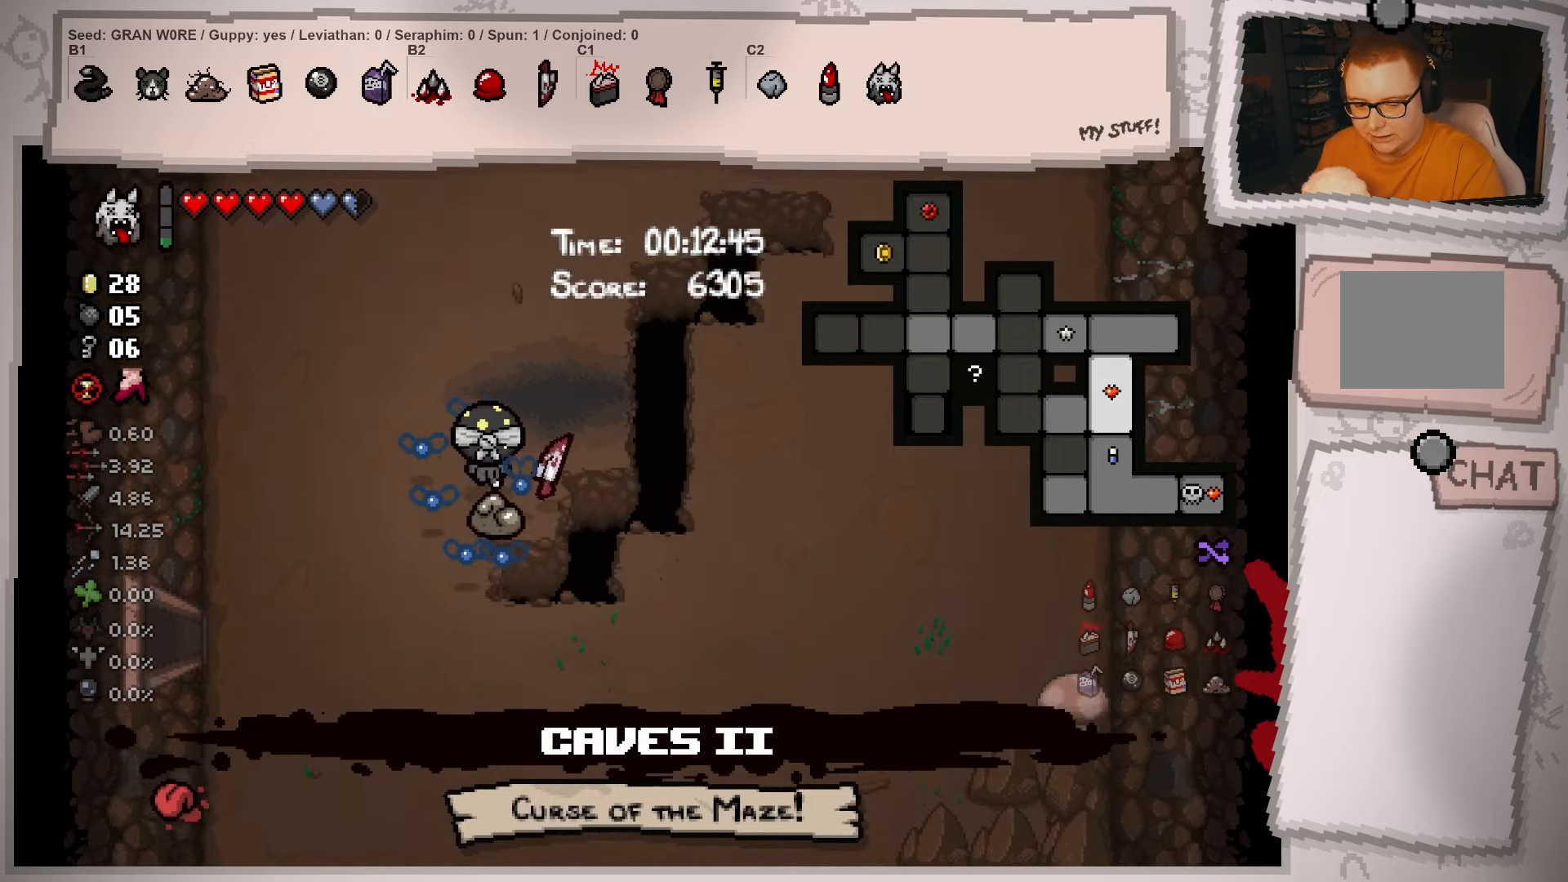
{"buttons": ["L2"], "left_stick": "up-right", "right_stick": "center", "events": []}
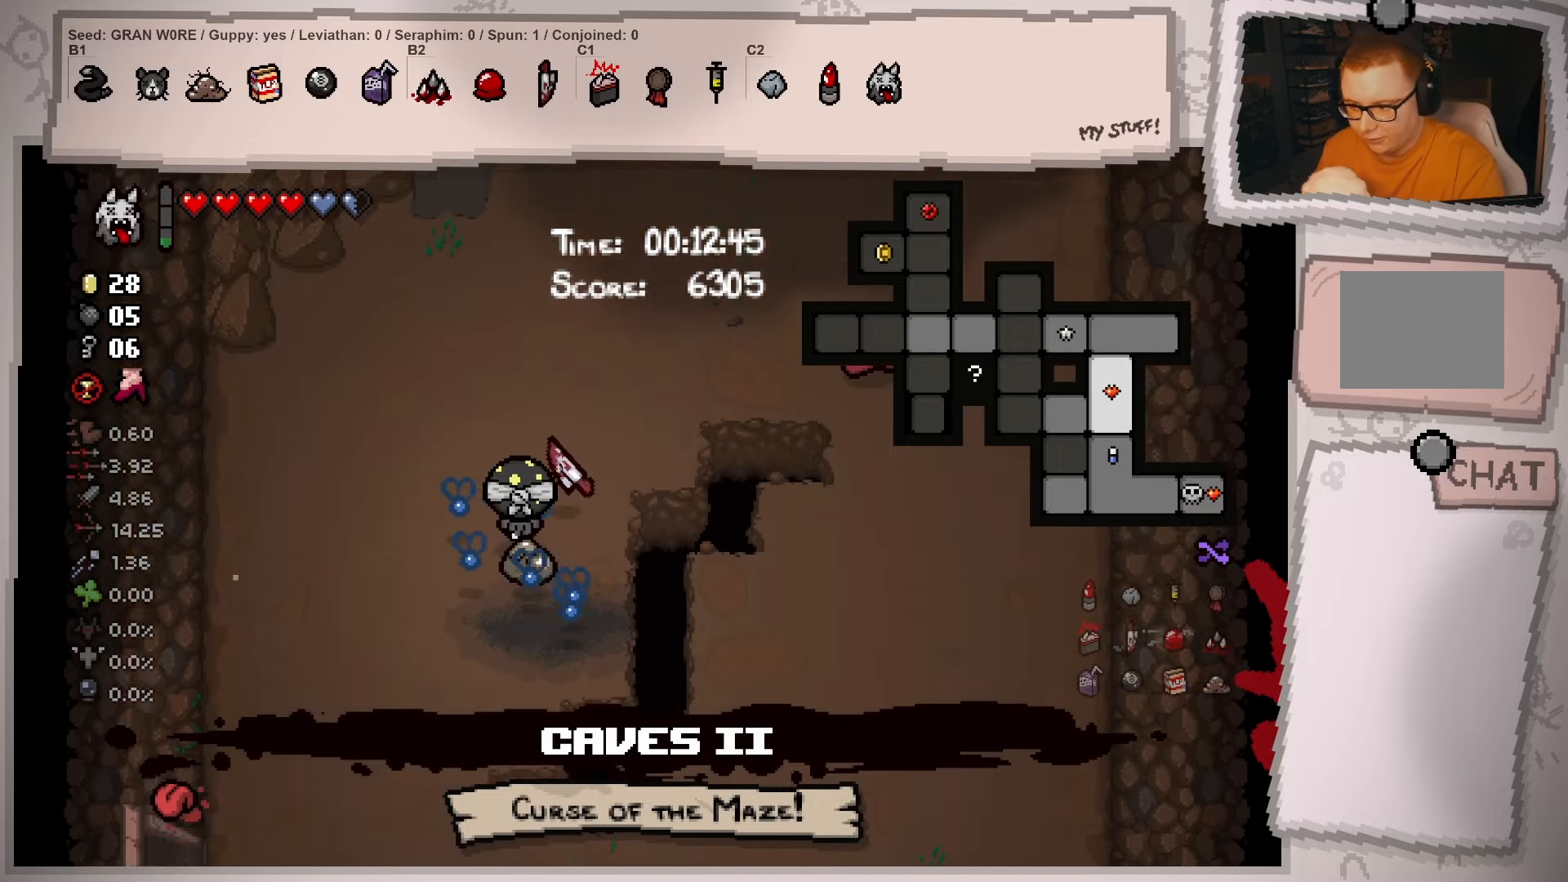
{"buttons": ["L2"], "left_stick": "down", "right_stick": "center", "events": [[167, "left_stick", "down-right"], [434, "left_stick", "down"]]}
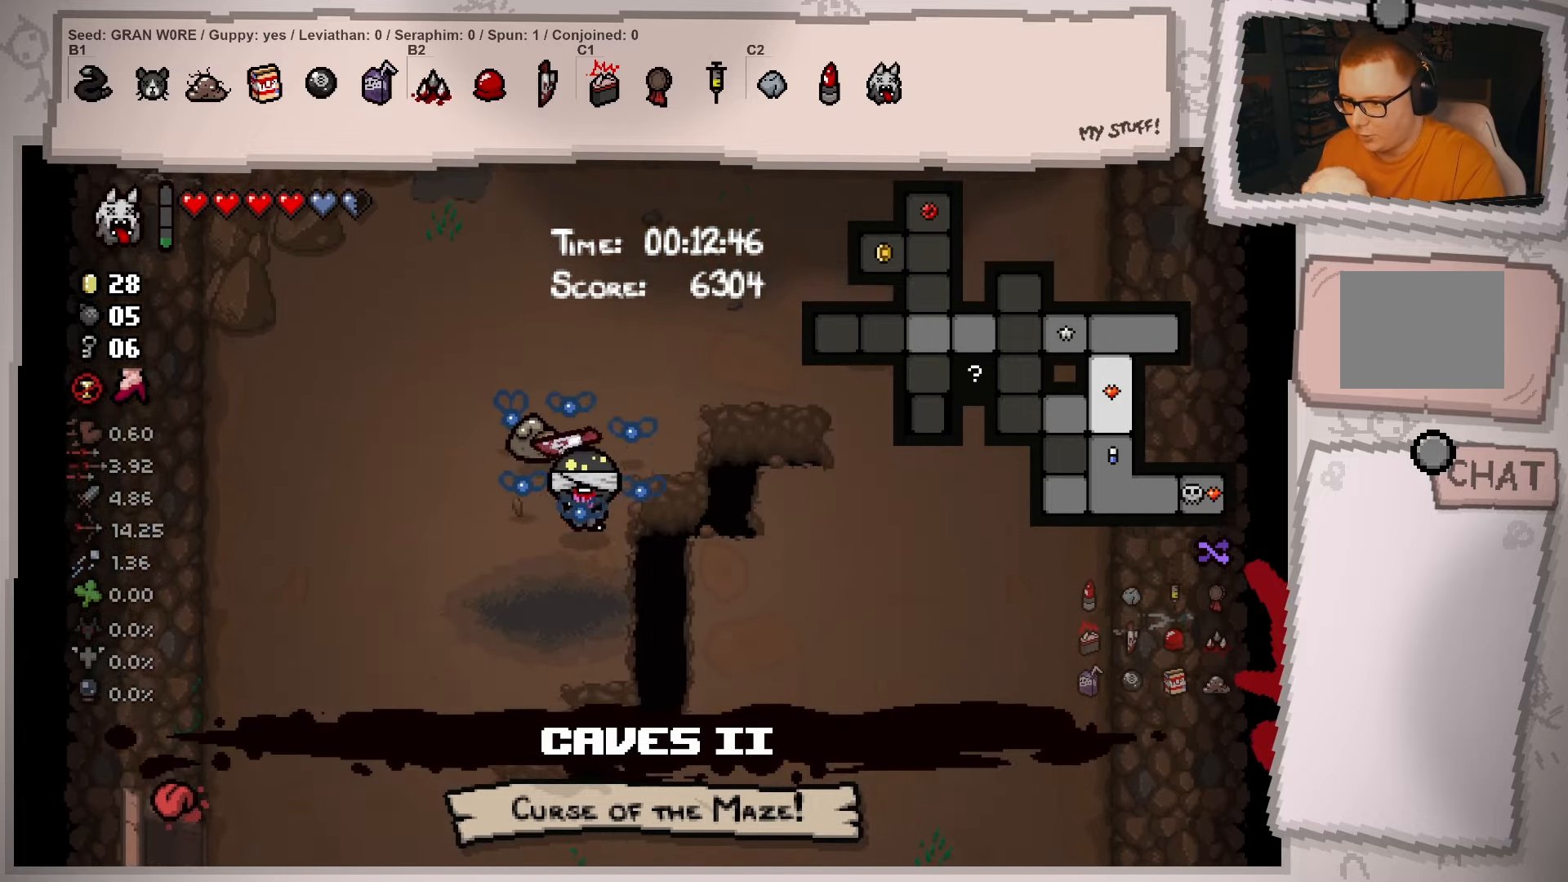
{"buttons": ["L2"], "left_stick": "down", "right_stick": "center", "events": []}
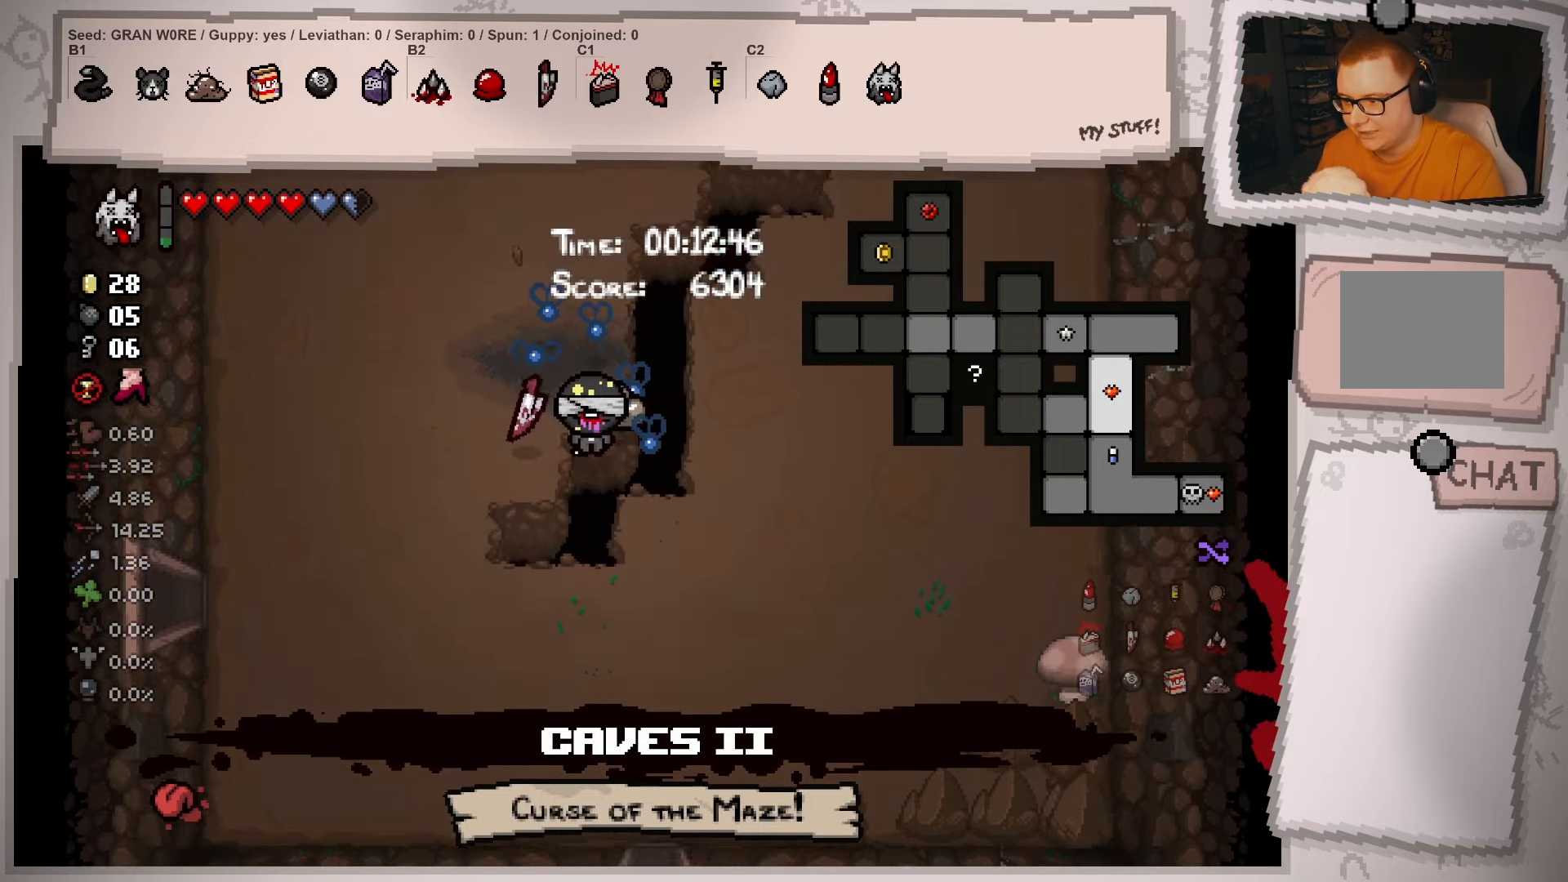
{"buttons": ["L2"], "left_stick": "down", "right_stick": "center", "events": []}
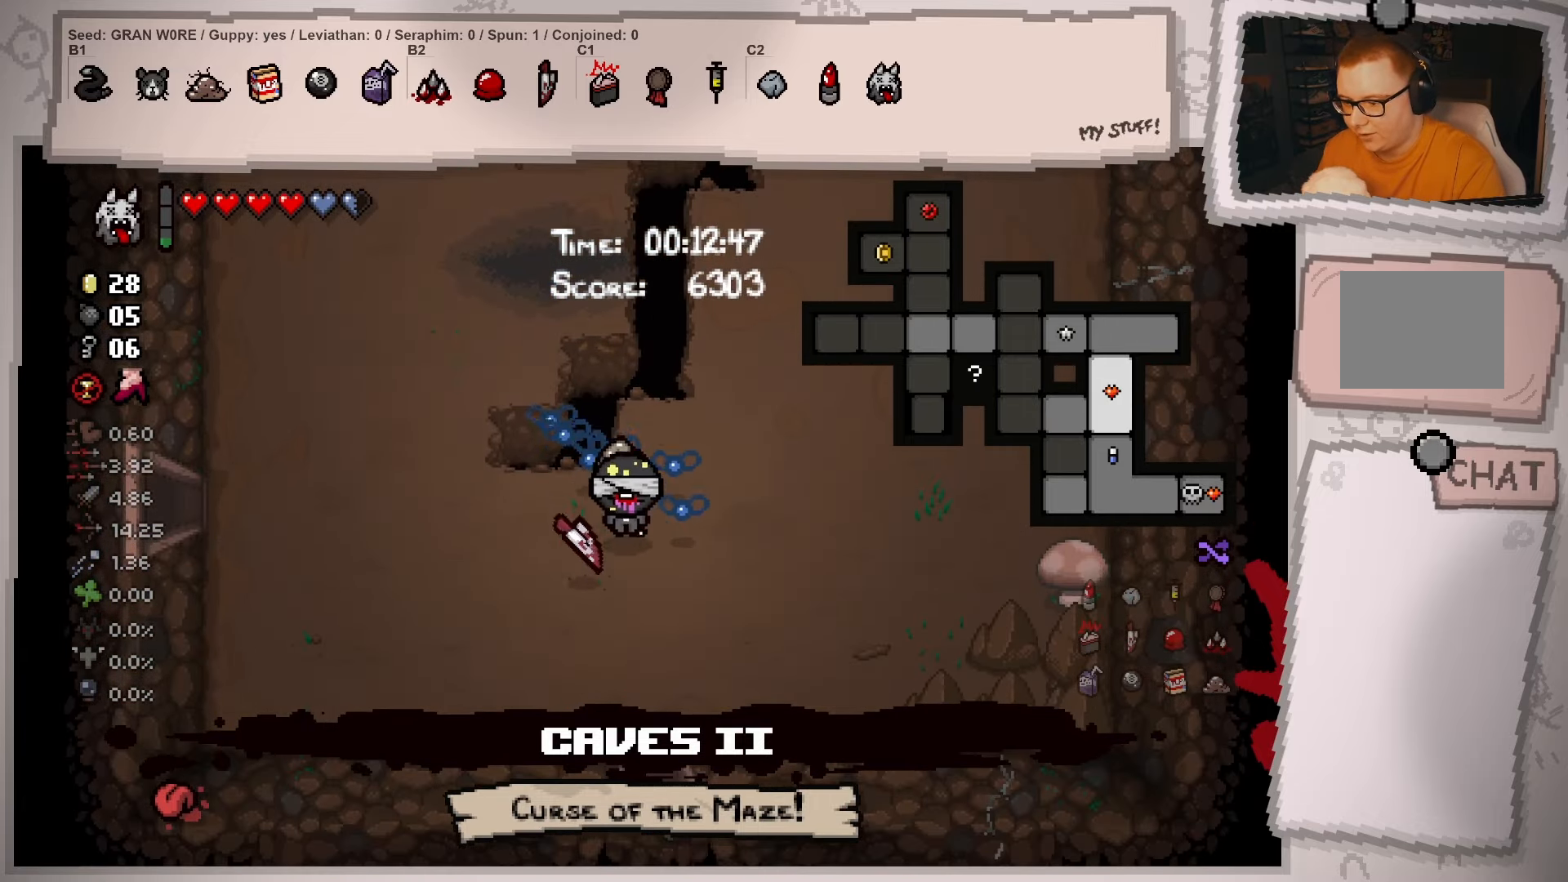
{"buttons": ["L2"], "left_stick": "down", "right_stick": "center", "events": []}
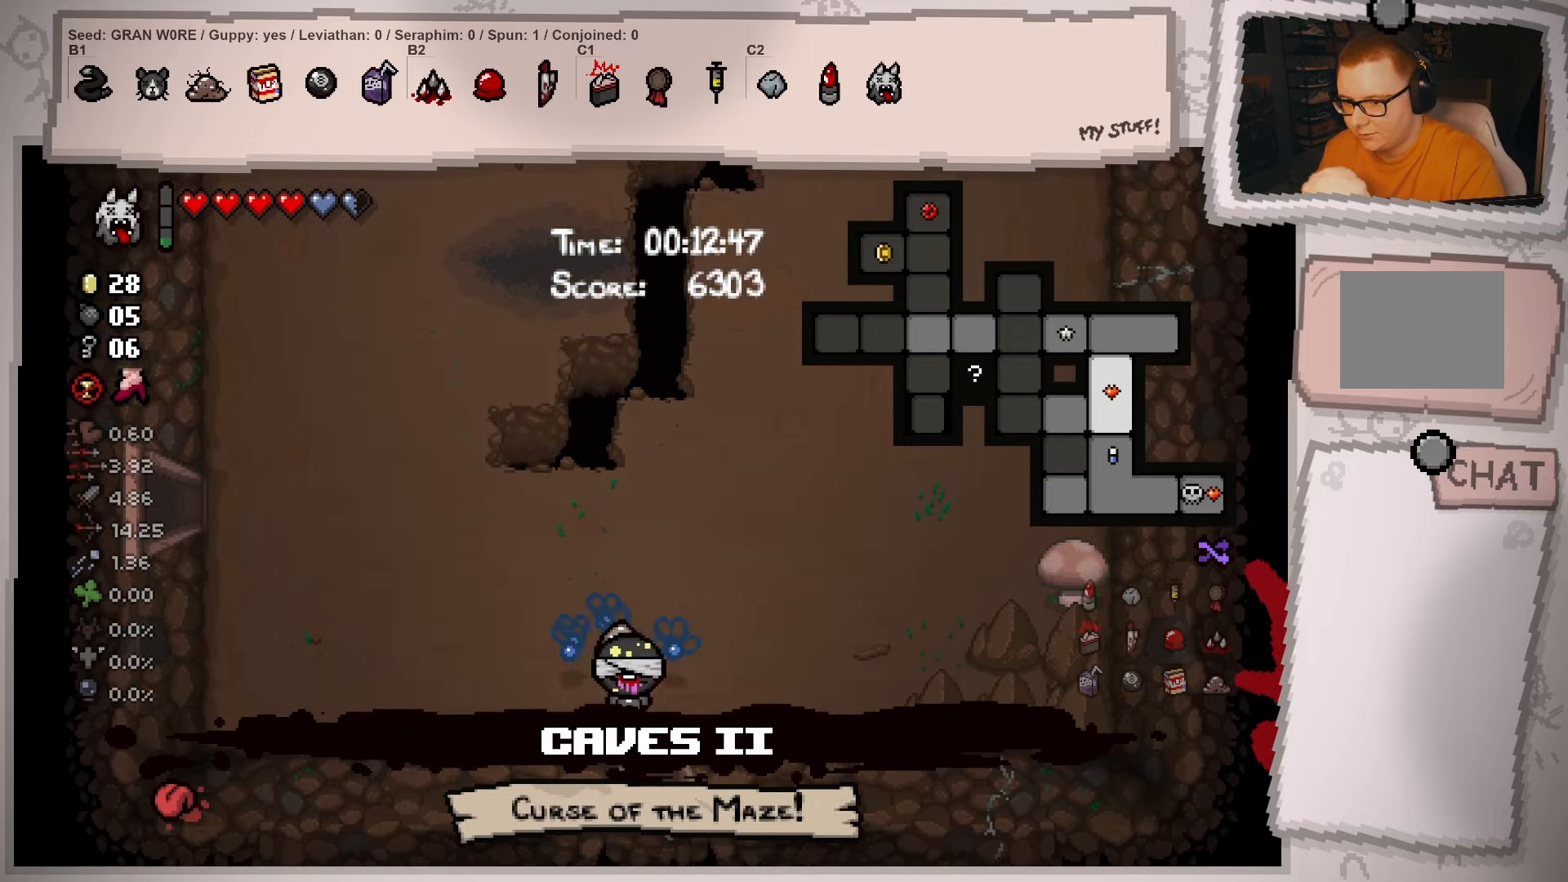
{"buttons": ["L2"], "left_stick": "down", "right_stick": "center", "events": []}
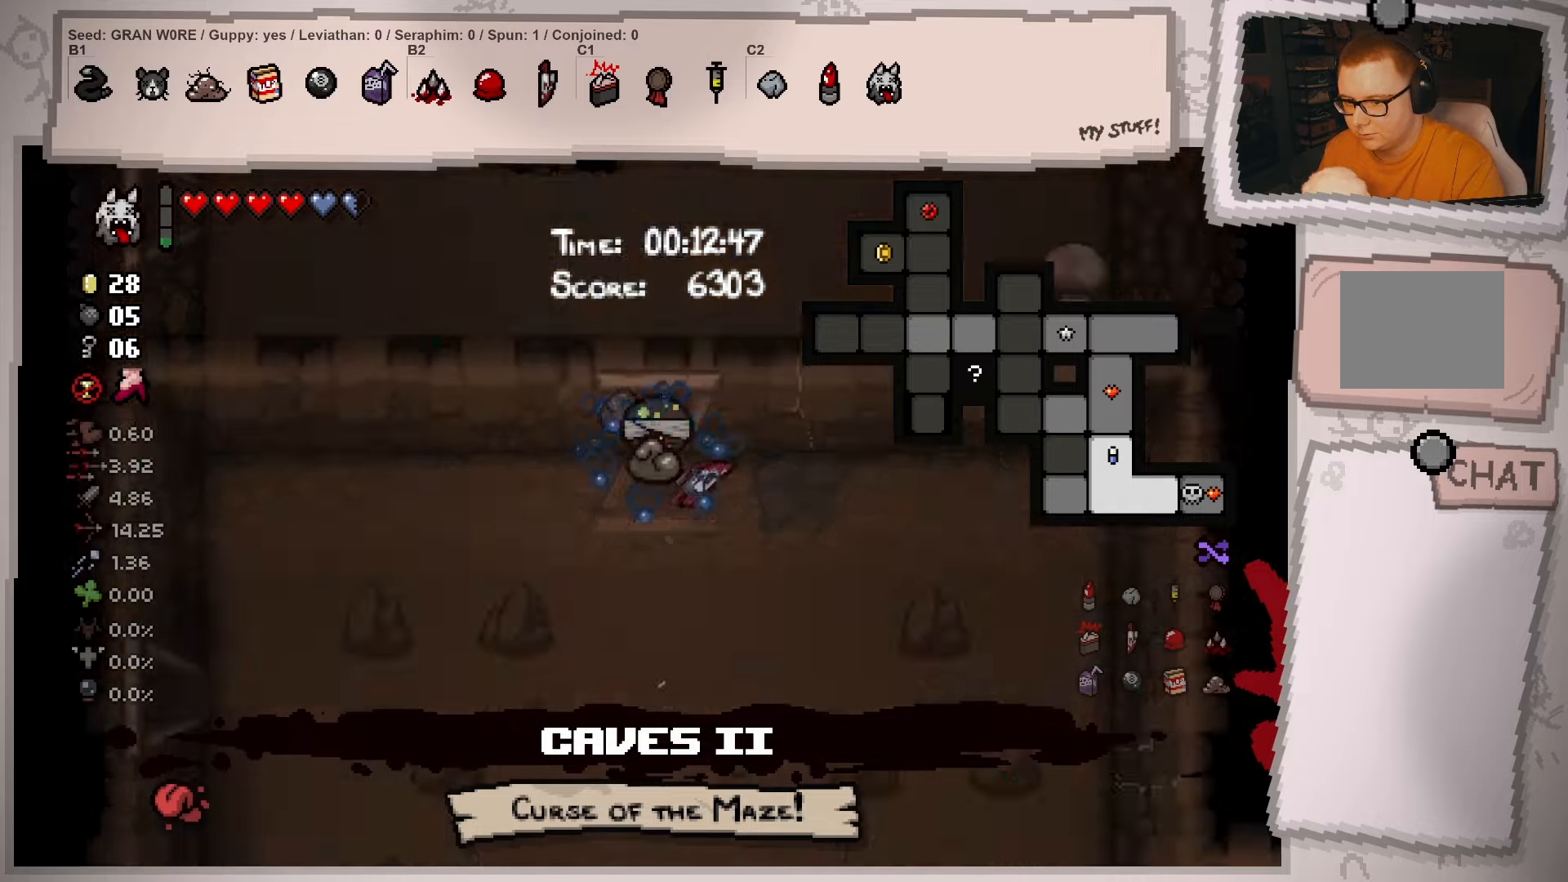
{"buttons": ["L2"], "left_stick": "down-right", "right_stick": "center", "events": [[200, "left_stick", "down-right"]]}
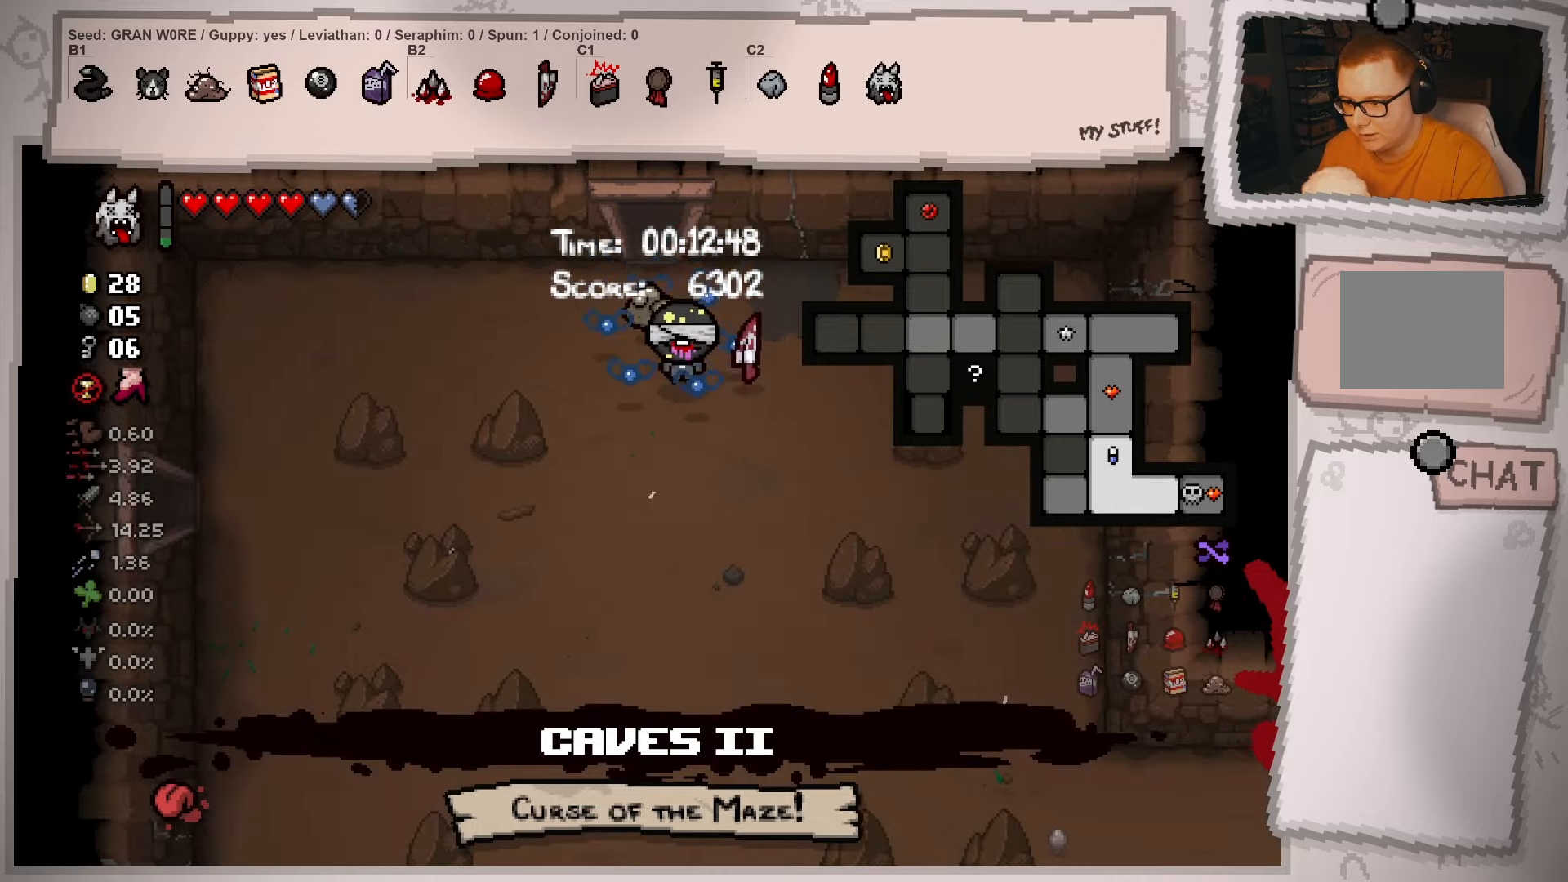
{"buttons": ["L2"], "left_stick": "down-right", "right_stick": "center", "events": []}
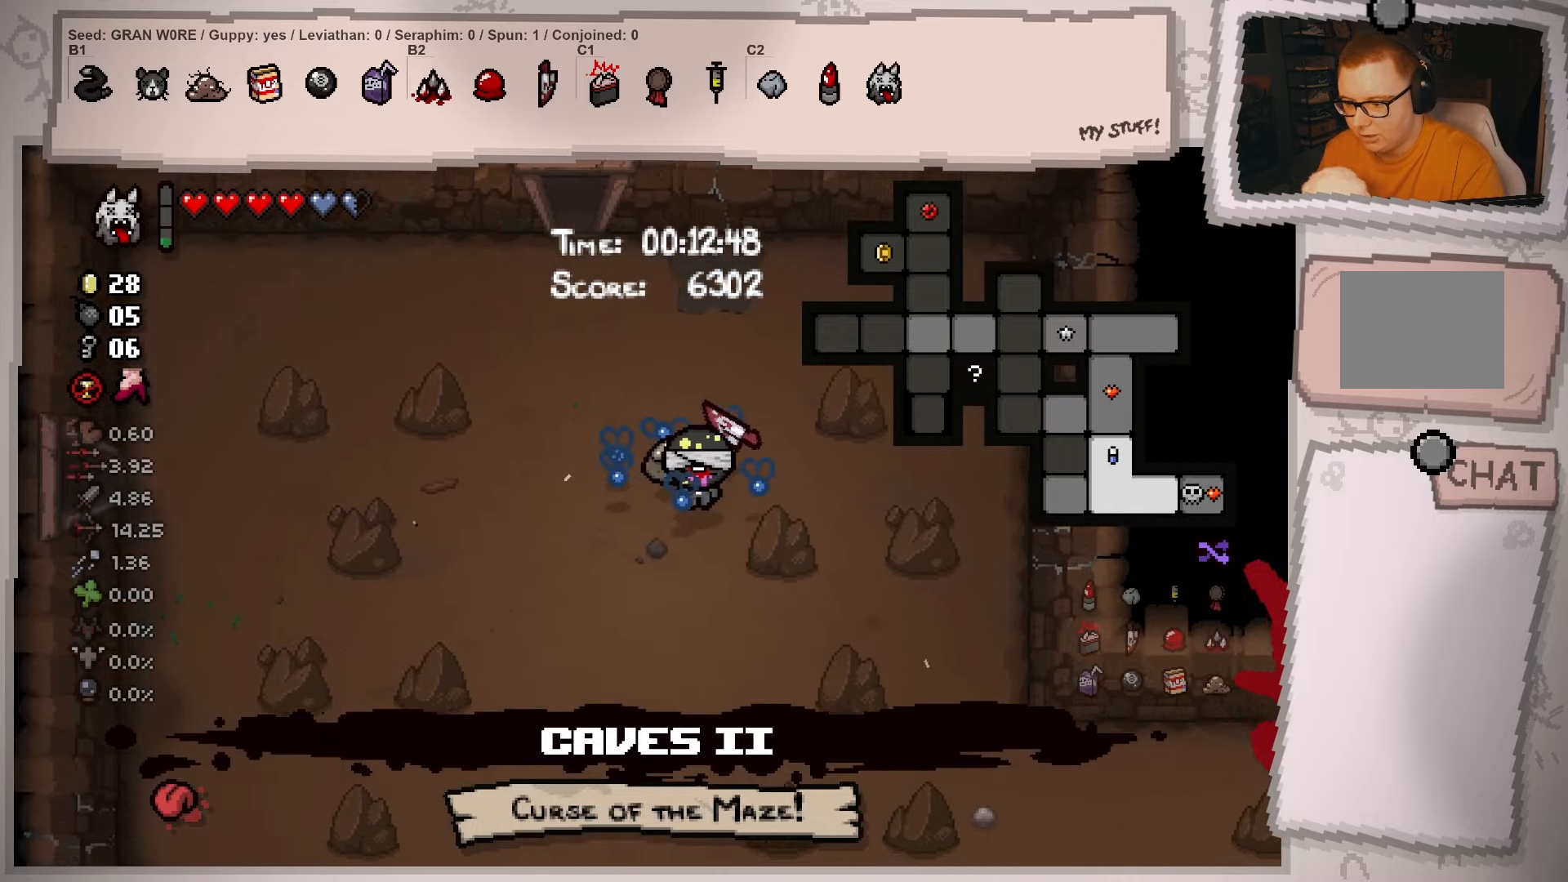
{"buttons": ["L2"], "left_stick": "down-right", "right_stick": "center", "events": []}
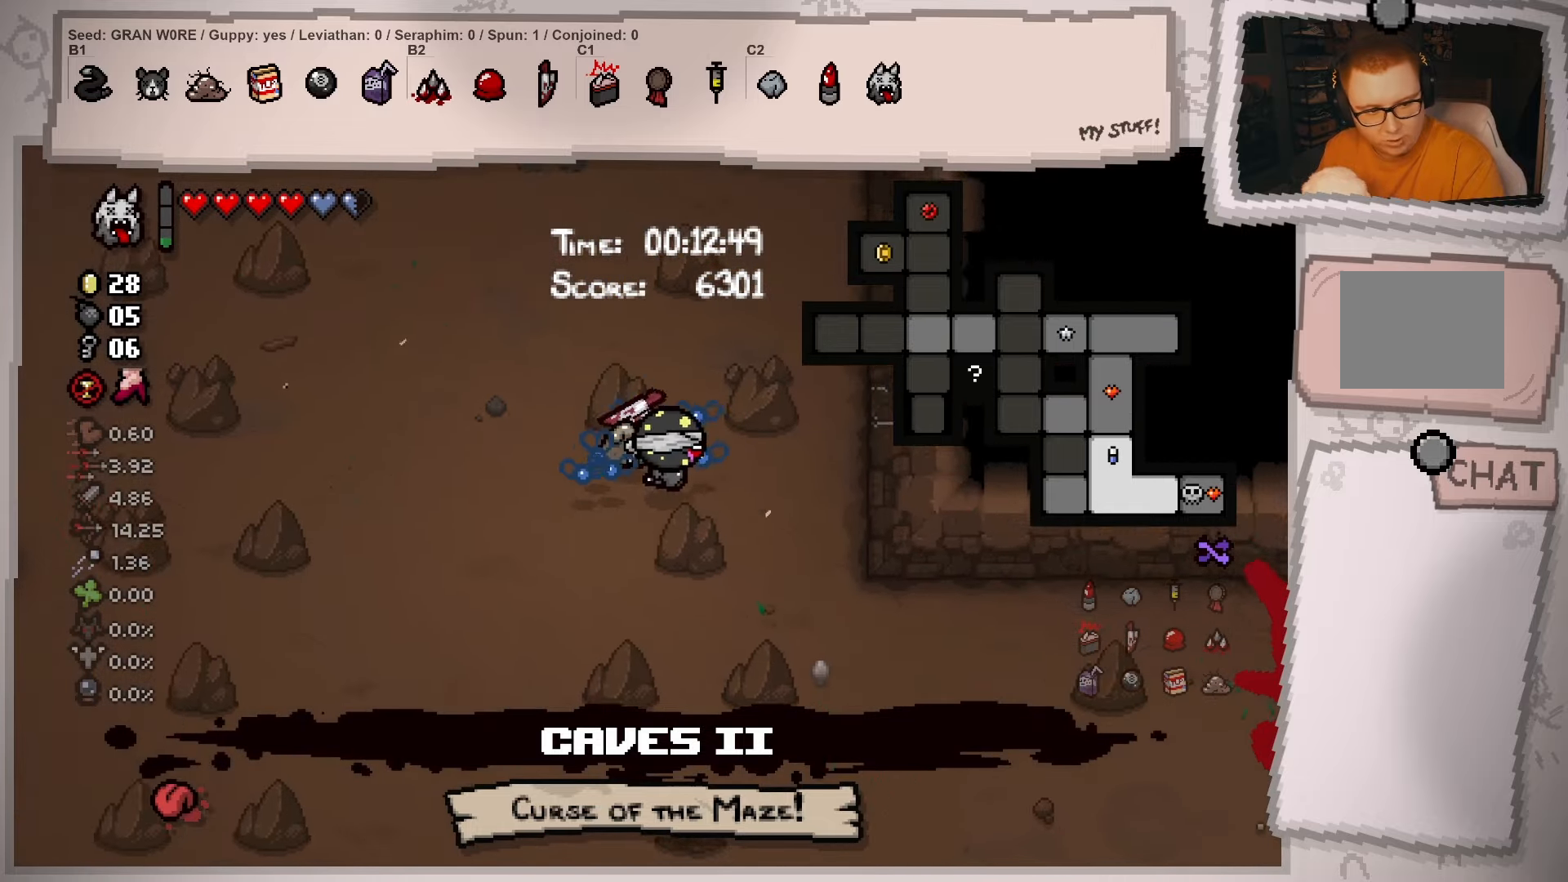
{"buttons": ["L2"], "left_stick": "down-right", "right_stick": "center", "events": []}
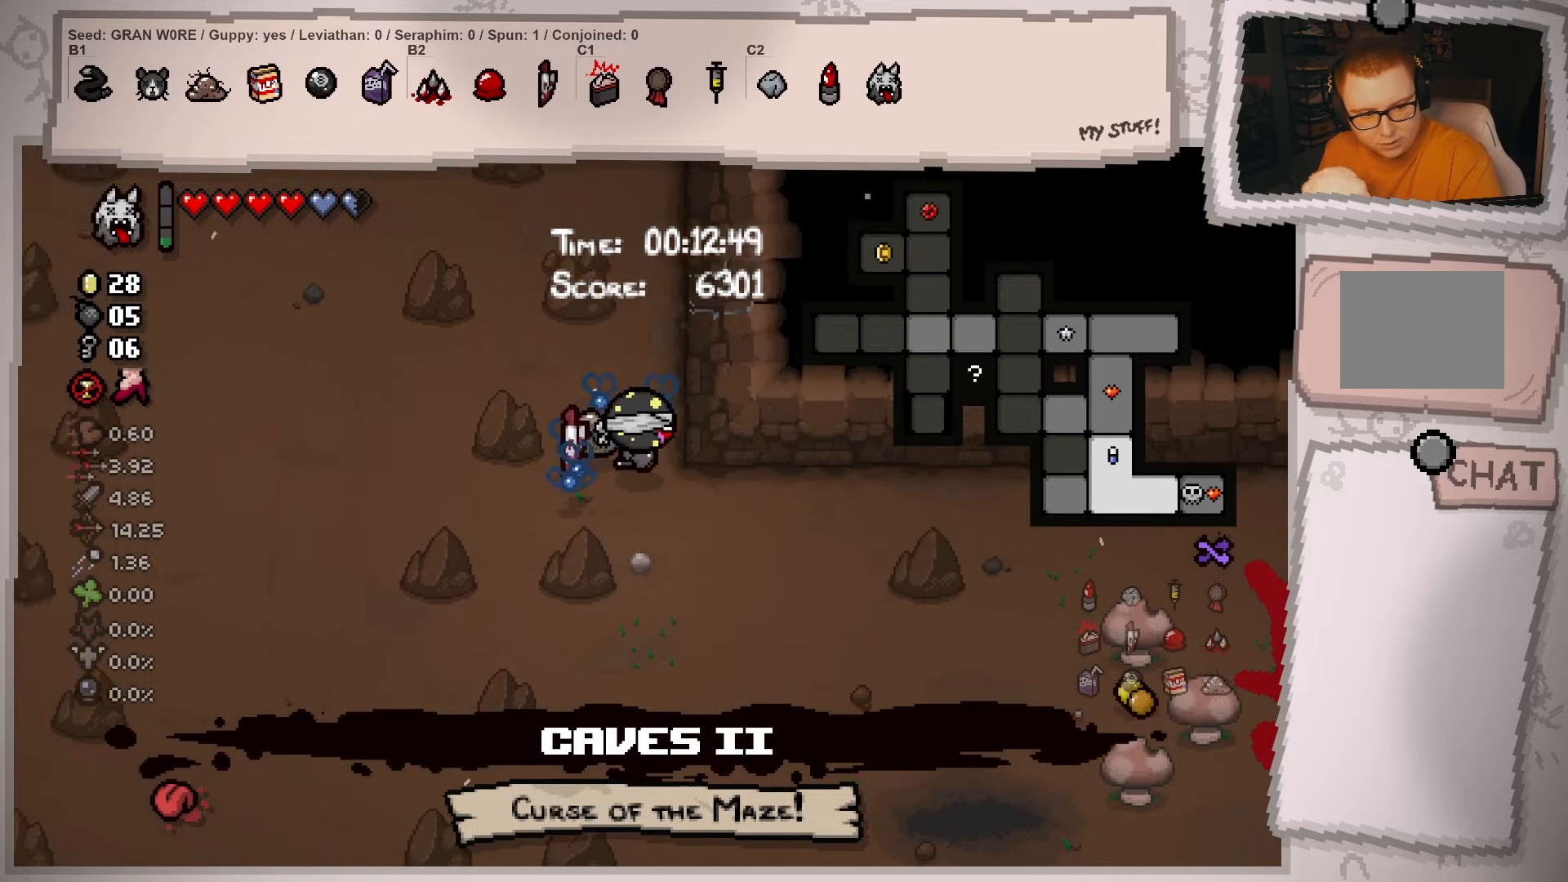
{"buttons": ["L2"], "left_stick": "down-right", "right_stick": "center", "events": []}
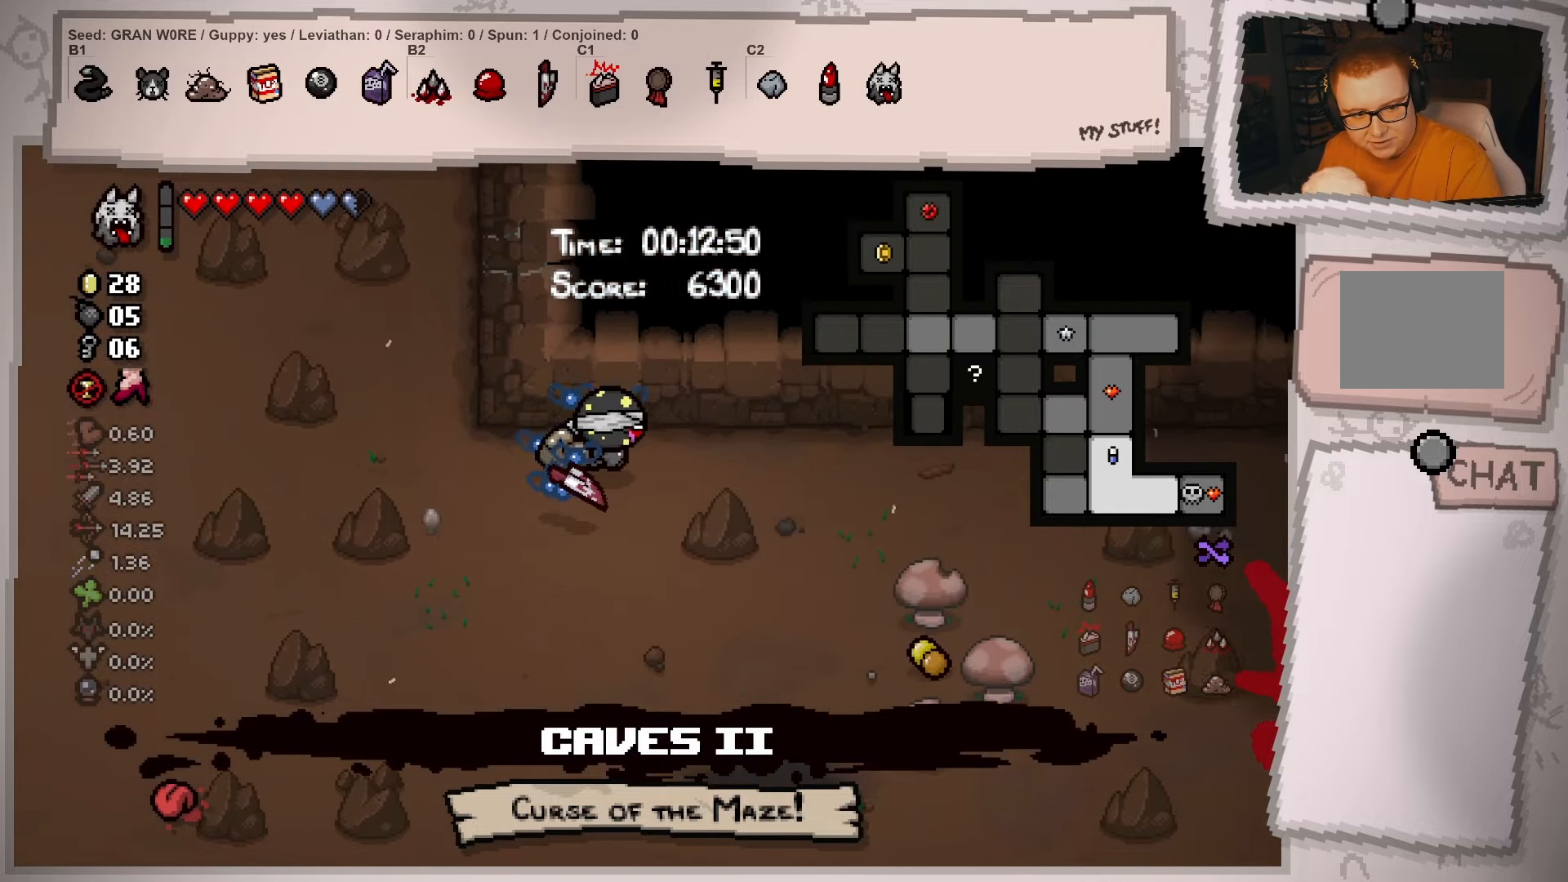
{"buttons": ["L2"], "left_stick": "down-right", "right_stick": "center", "events": []}
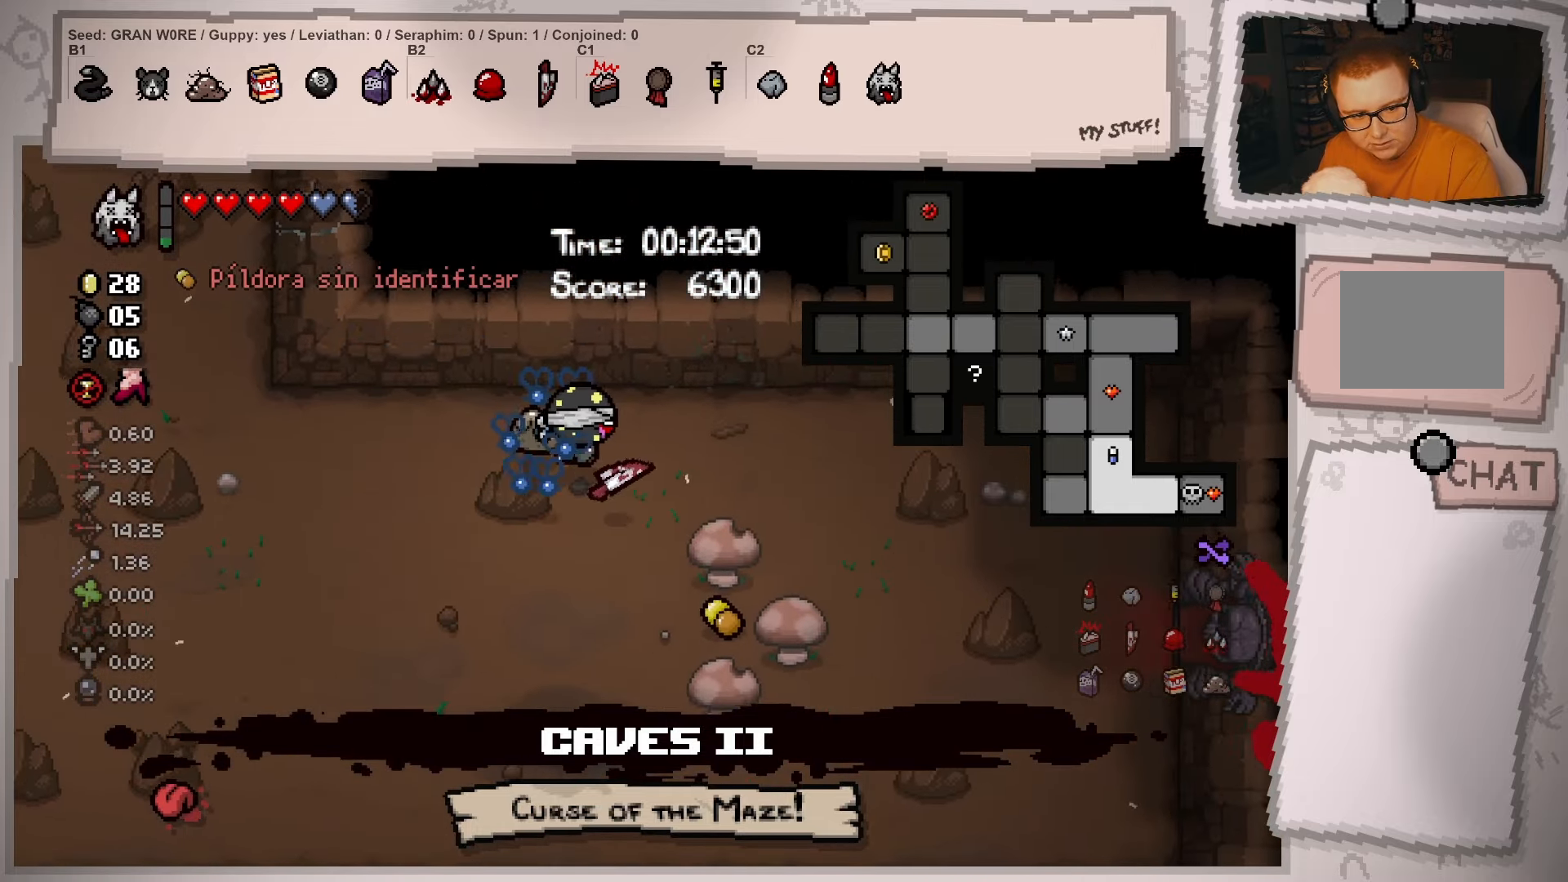
{"buttons": ["L2"], "left_stick": "down-right", "right_stick": "center", "events": []}
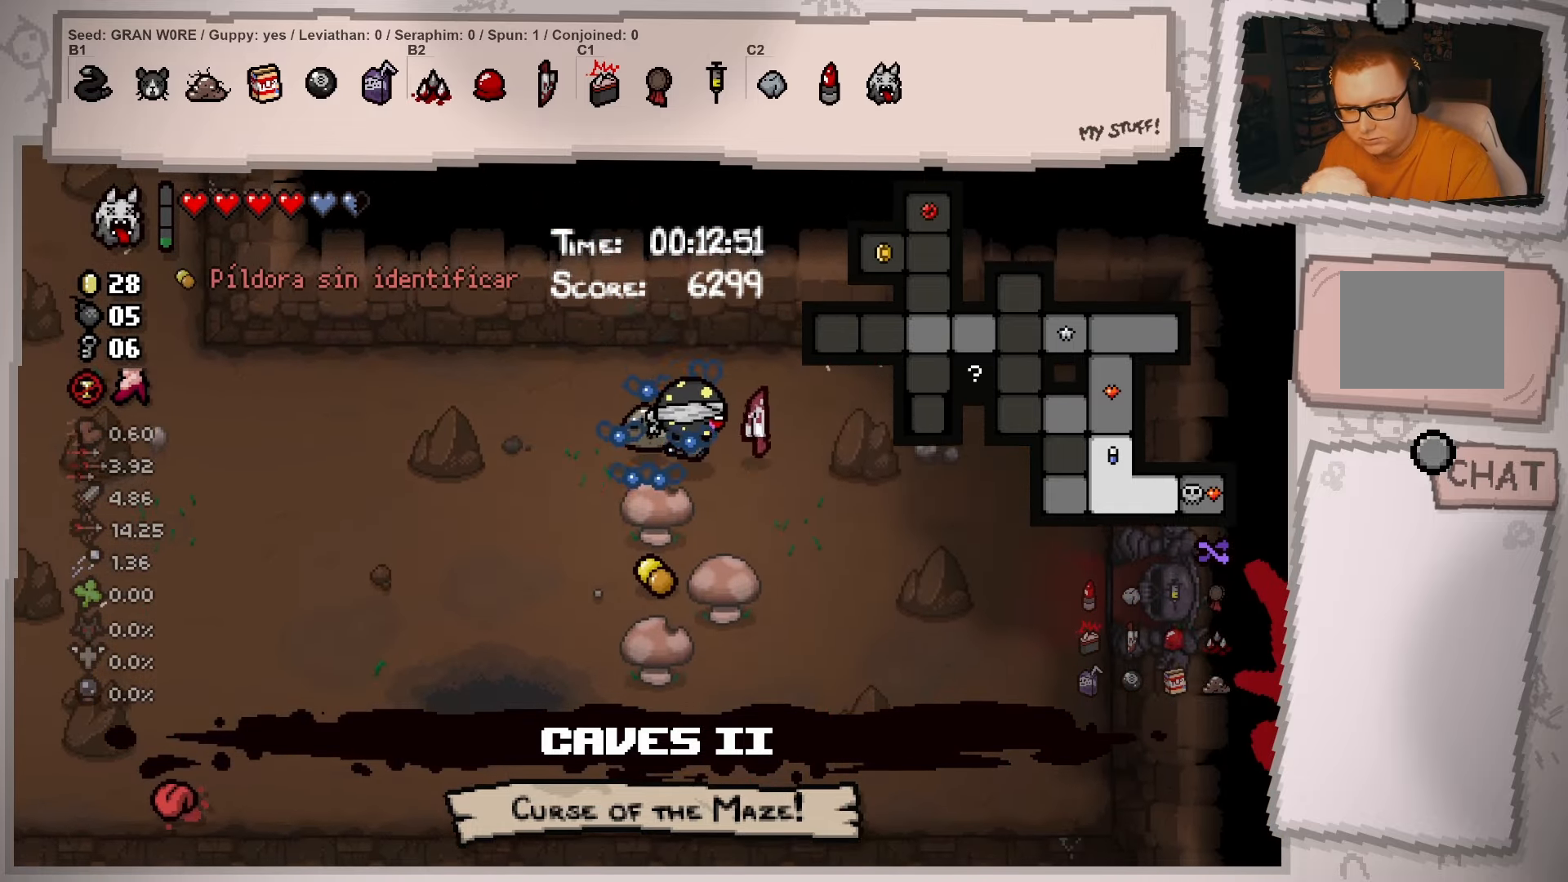
{"buttons": ["L2"], "left_stick": "down-right", "right_stick": "center", "events": []}
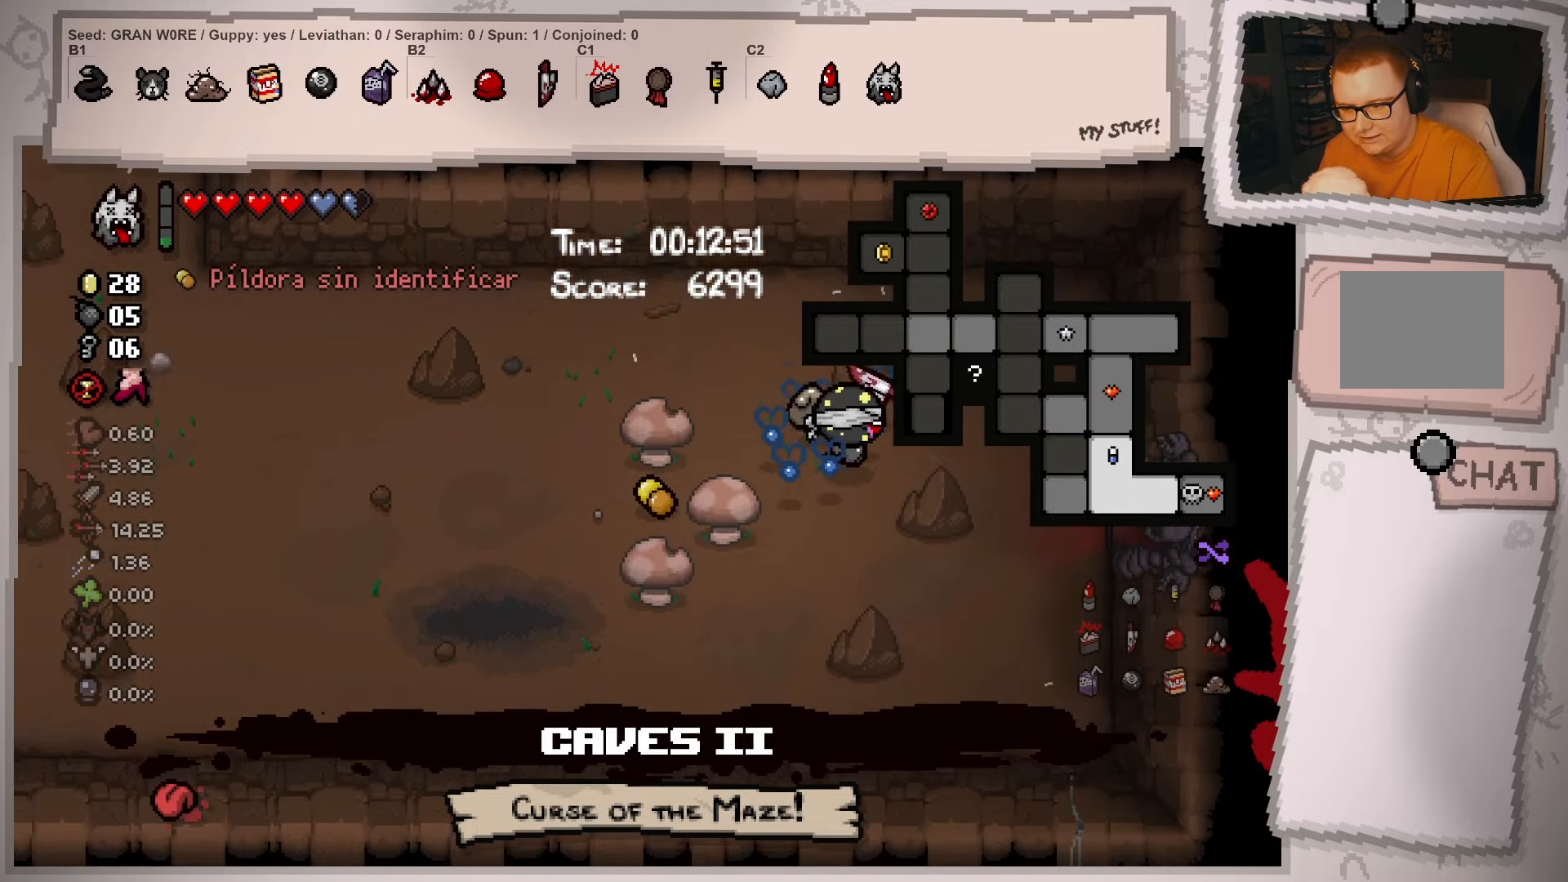
{"buttons": ["L2"], "left_stick": "right", "right_stick": "center", "events": [[50, "left_stick", "right"]]}
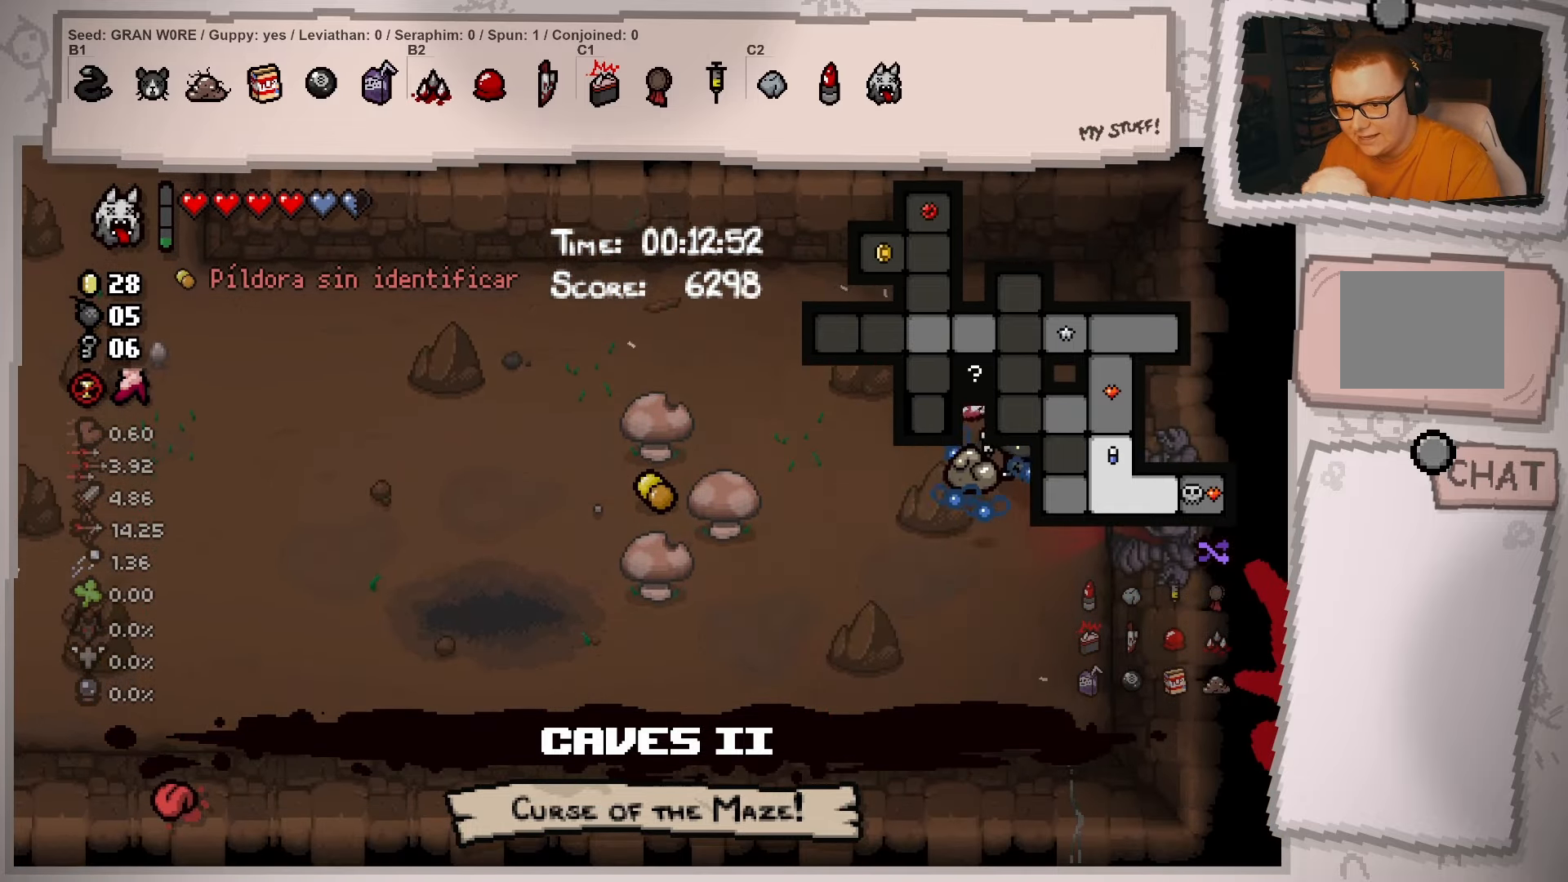
{"buttons": ["L2"], "left_stick": "center", "right_stick": "center", "events": [[467, "left_stick", "center"]]}
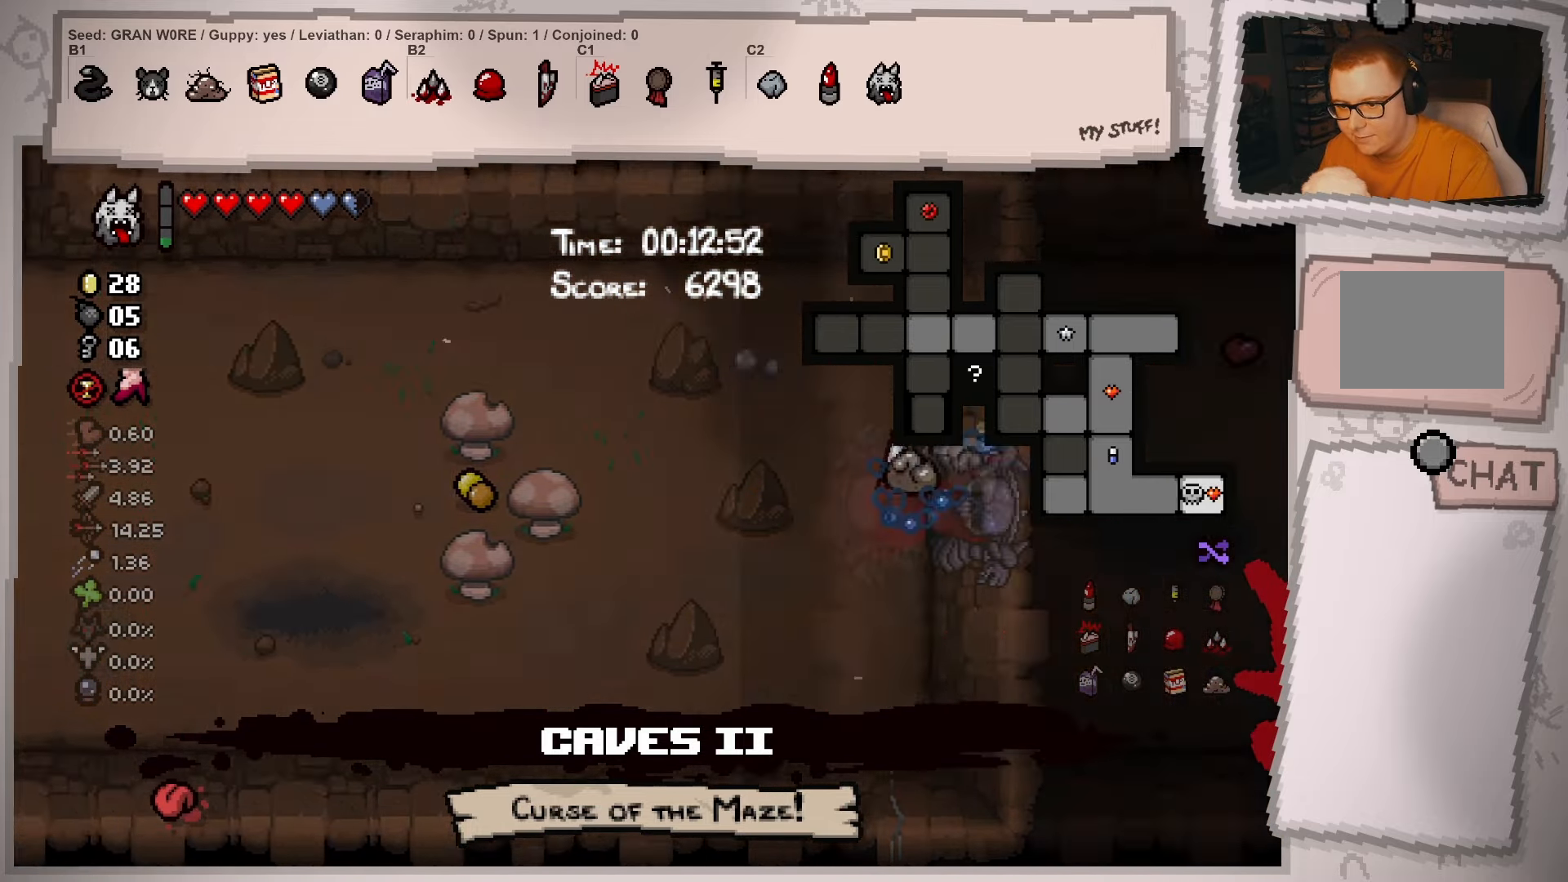
{"buttons": ["L2"], "left_stick": "right", "right_stick": "center", "events": [[184, "left_stick", "right"]]}